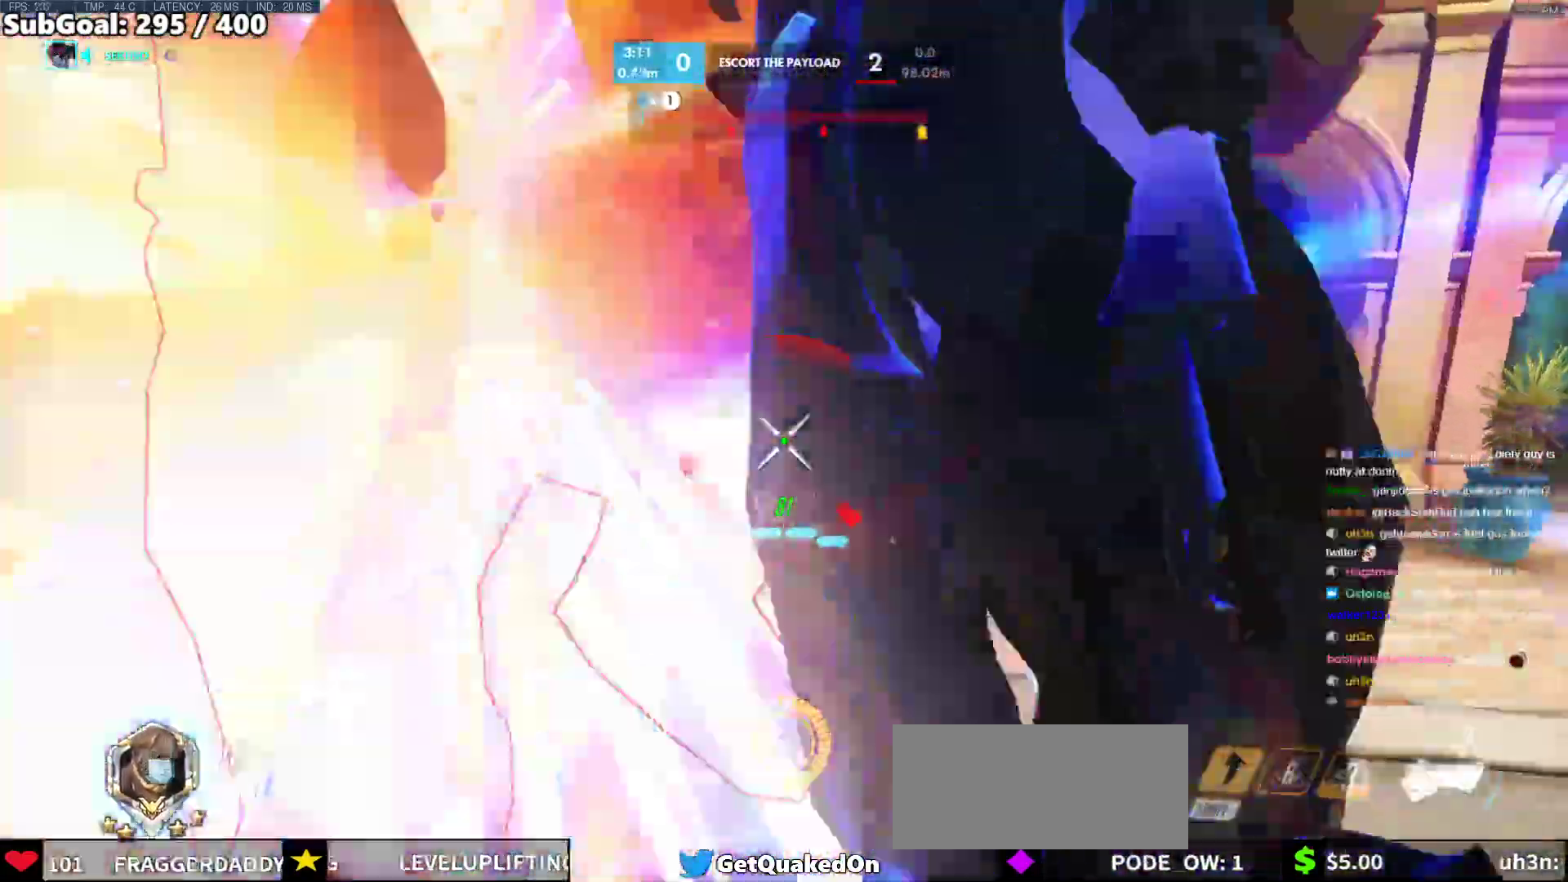
Gameplay with keyboard and mouse; each line is a JSON object with the keys and mouse buttons held at the frame after it. "events" lists presses ("down") and releases ("up") of "a", "ctrl", "d", "e", "f", "melee", "q", "r", "s", "shift", "space", "w", "mouse_left" and "mouse_right" between this image and that frame as [ms after this image, input, new state], when the widget could be followed in between. "mouse_left", "mouse_right" = the "left", "right" buttons of the "mouse" list. No other keys are recorded. Mouse movement is not recorded. Key names are as the overlay labels them; some are game actions (e.g. jump) rather than physical keys.
{"keys": ["w"], "mouse": ["left"], "events": [[33, "a", "up"], [33, "shift", "up"]]}
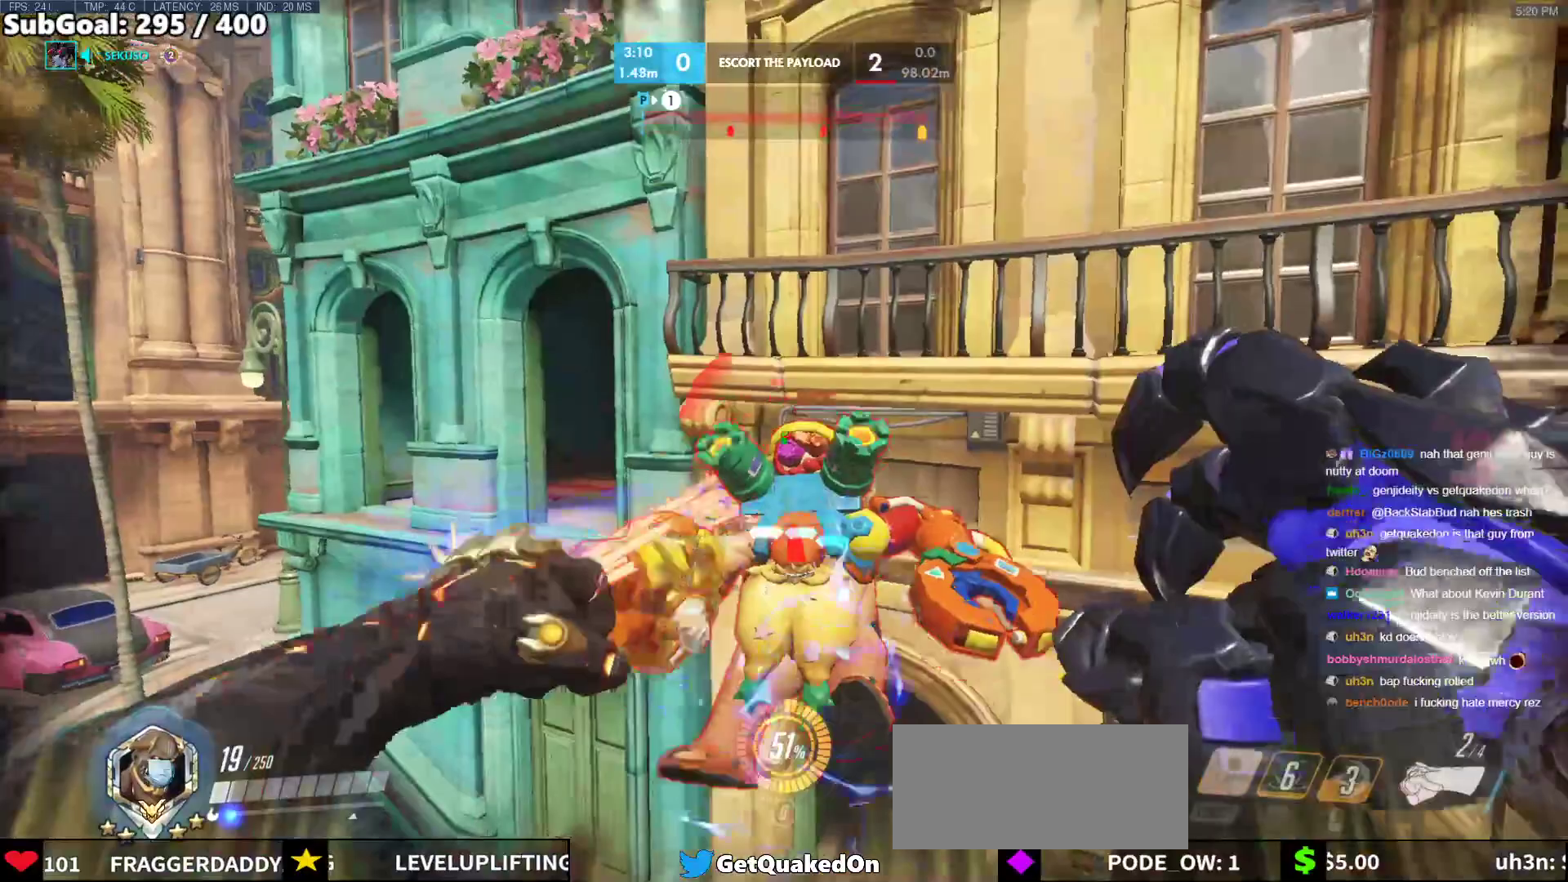
{"keys": ["w"], "mouse": [], "events": [[150, "a", "down"], [250, "a", "up"], [433, "mouse_left", "up"]]}
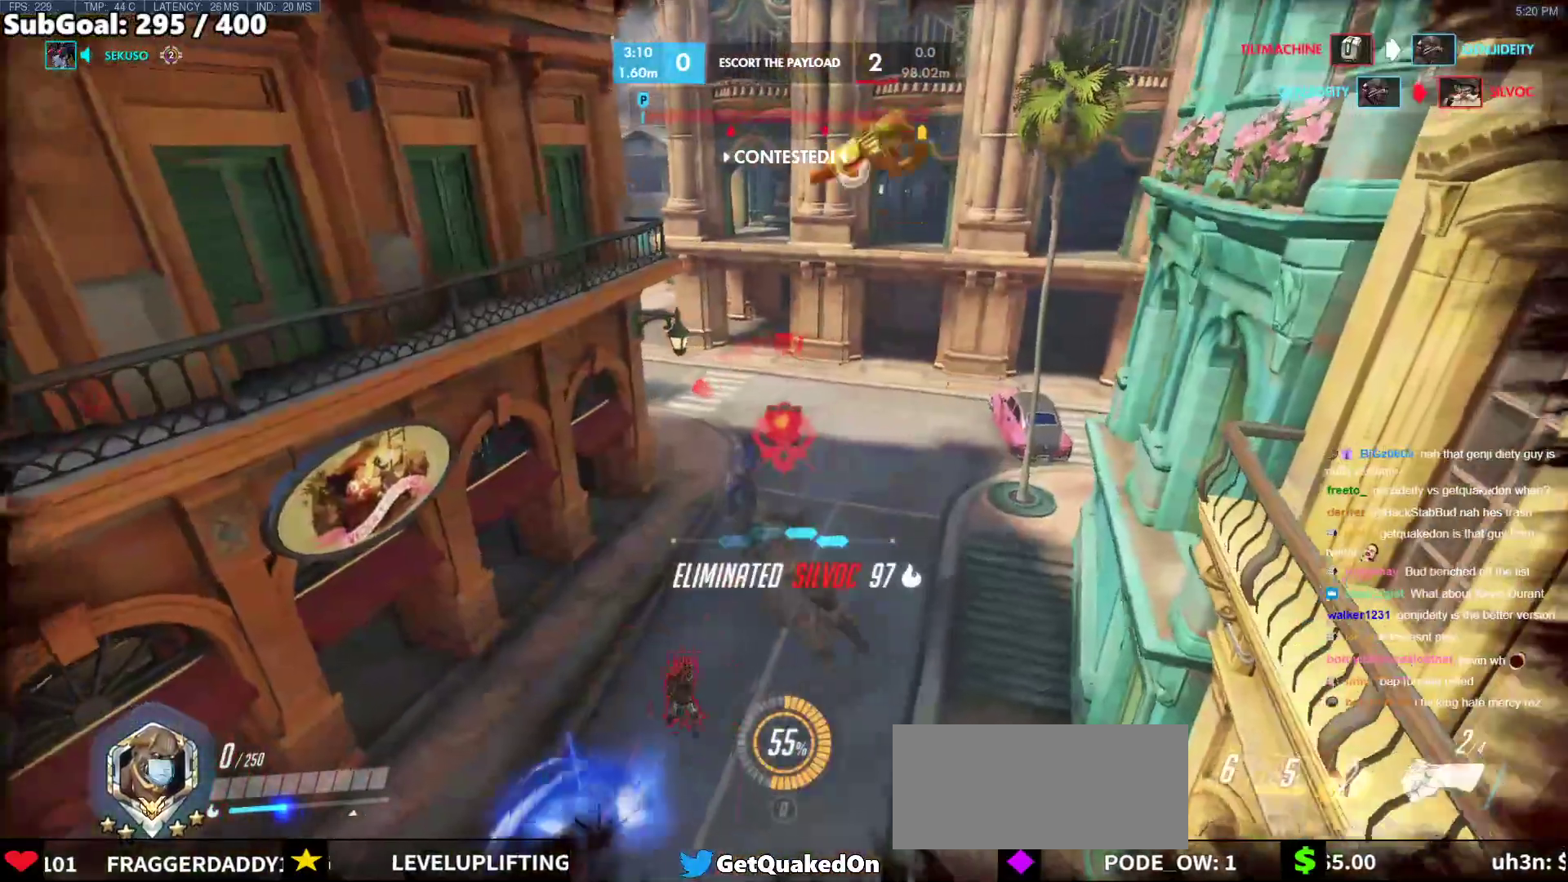
{"keys": [], "mouse": [], "events": [[33, "w", "up"]]}
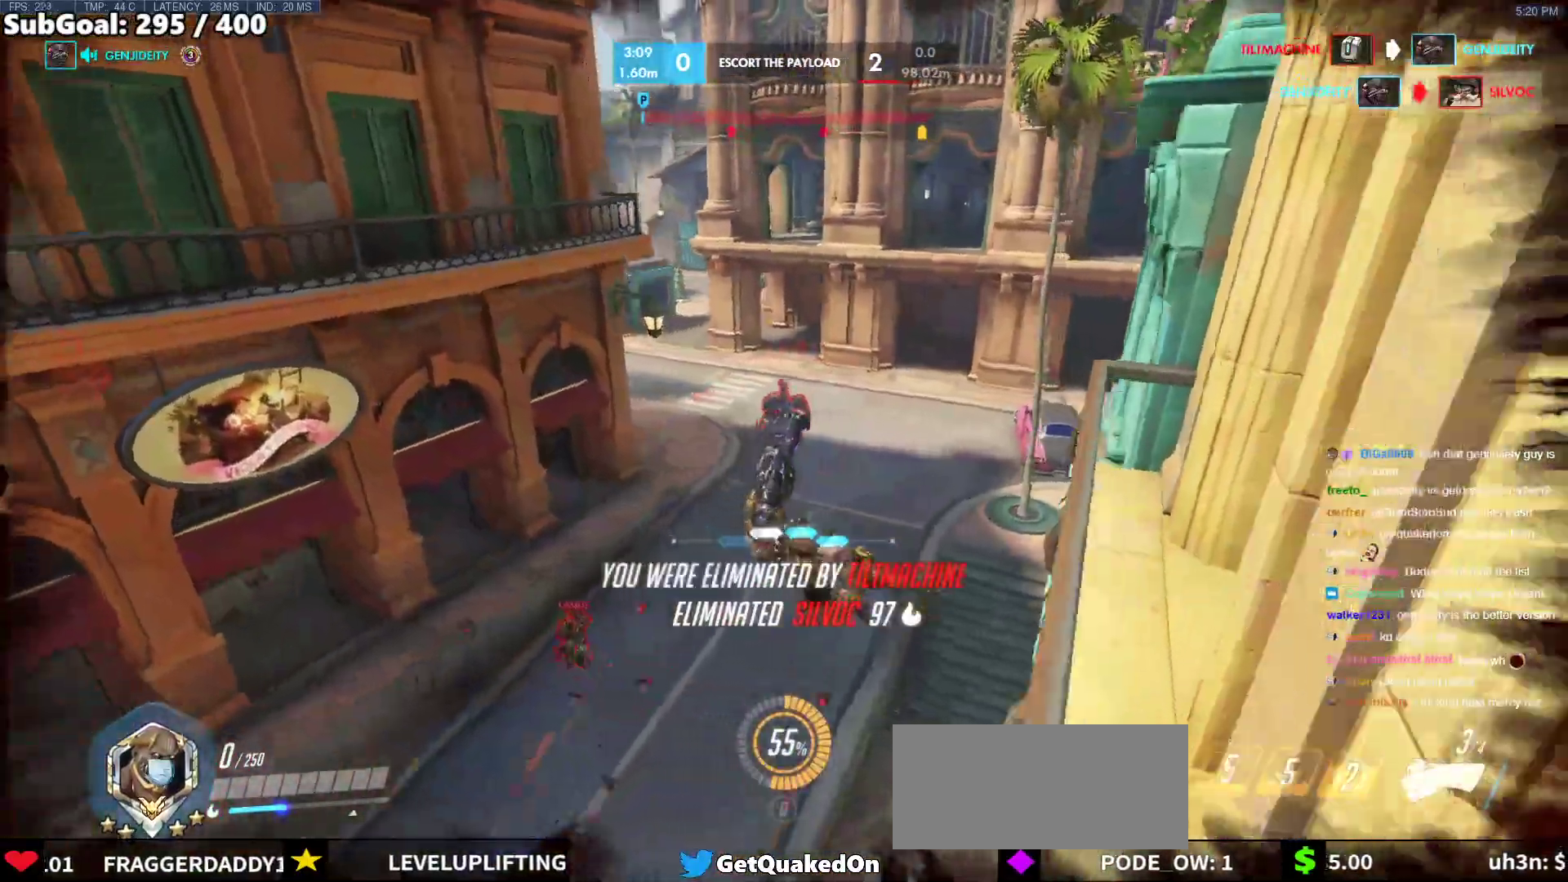
{"keys": [], "mouse": [], "events": []}
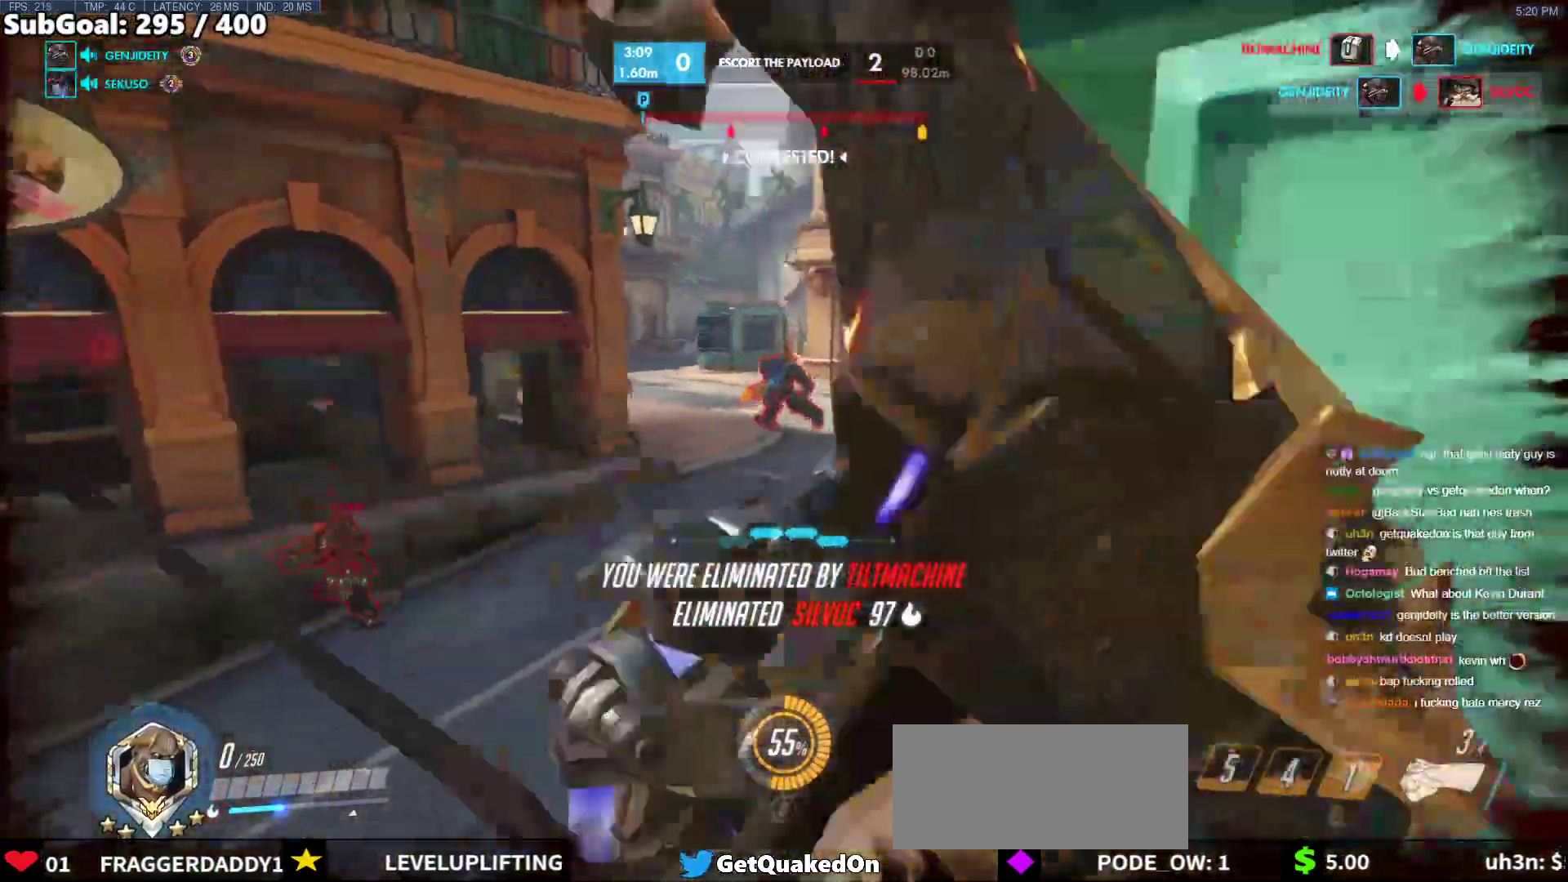
{"keys": [], "mouse": [], "events": []}
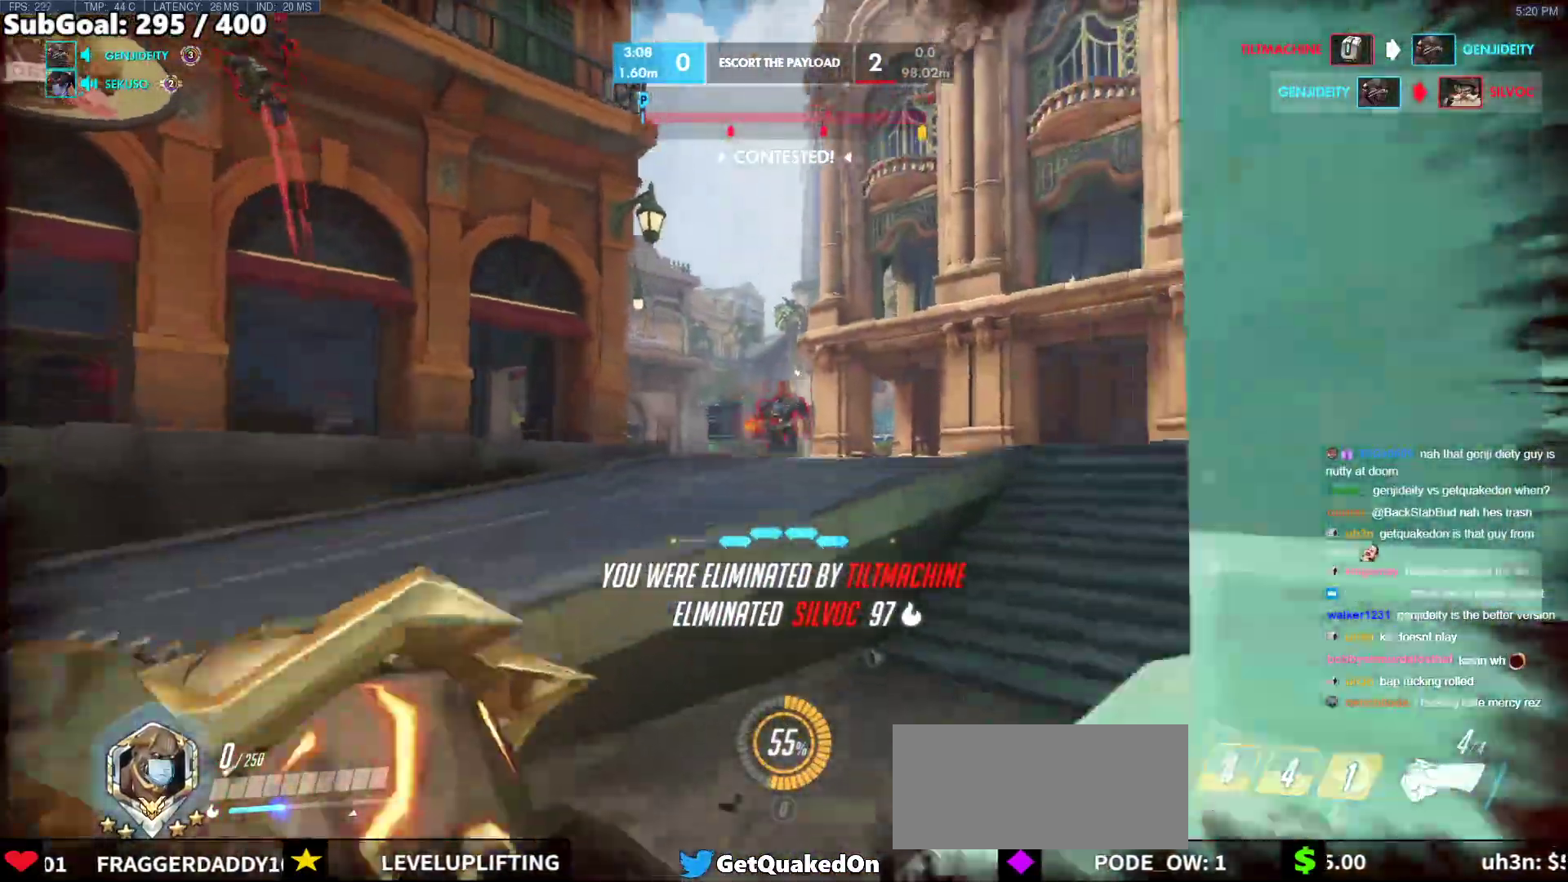
{"keys": ["space"], "mouse": [], "events": [[450, "space", "down"]]}
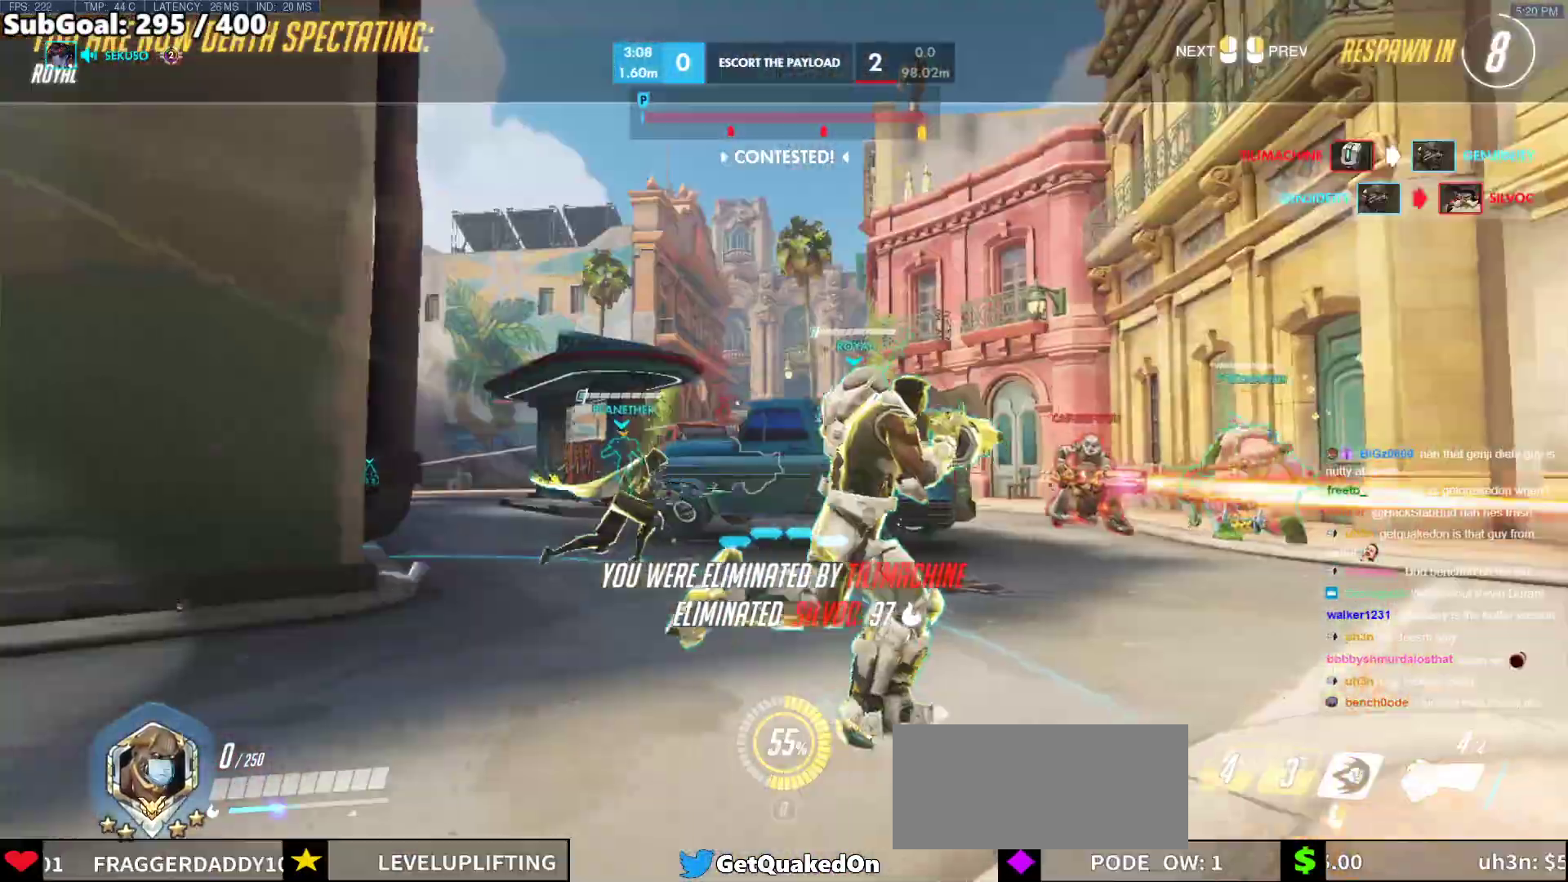
{"keys": [], "mouse": [], "events": [[83, "space", "up"]]}
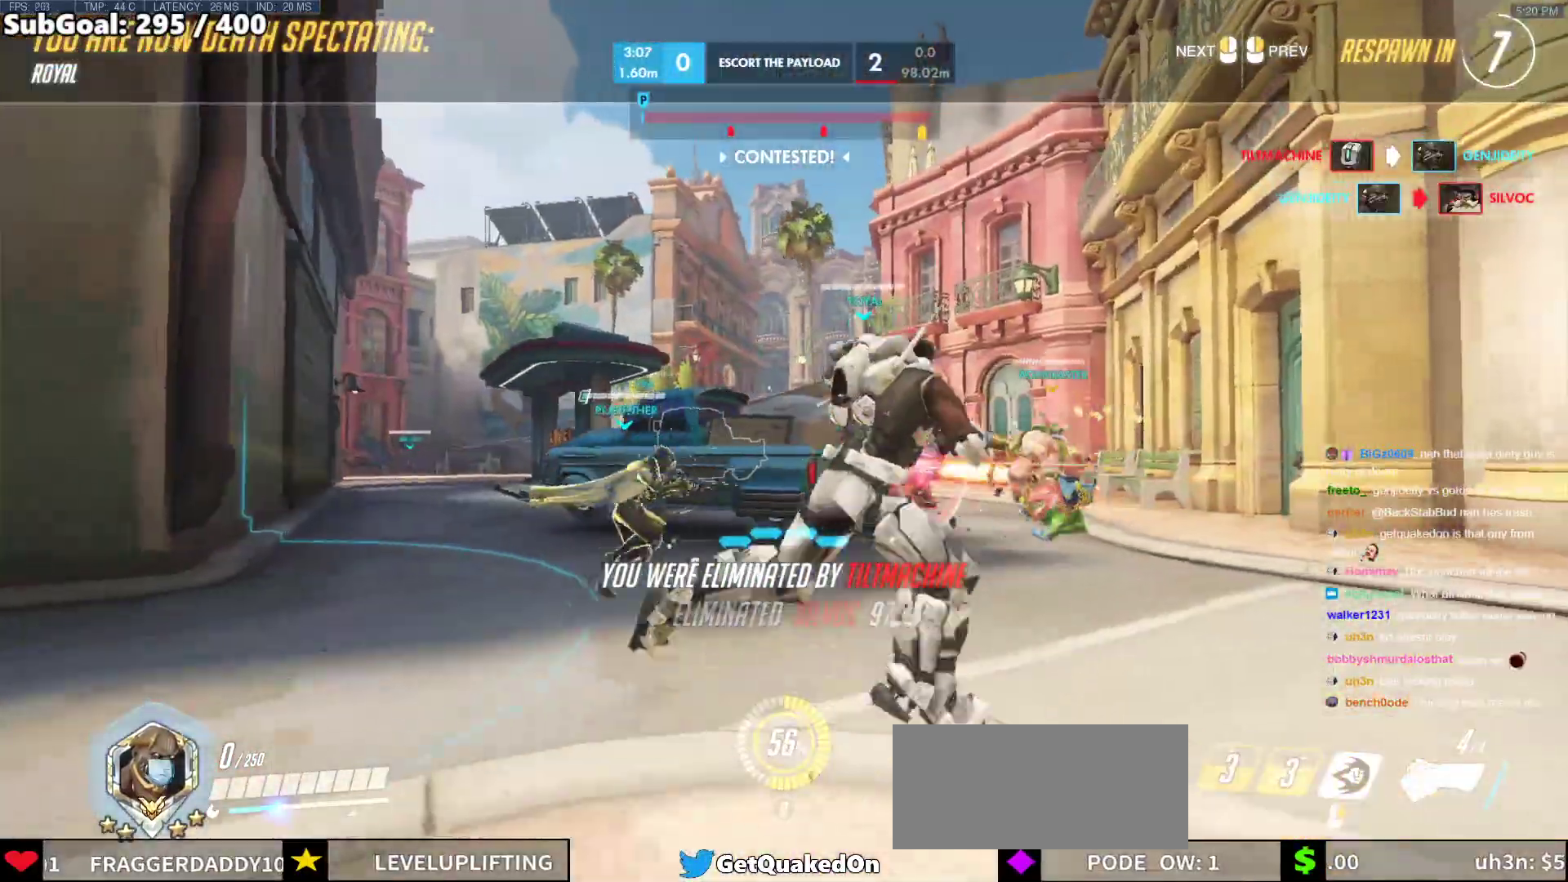
{"keys": [], "mouse": [], "events": []}
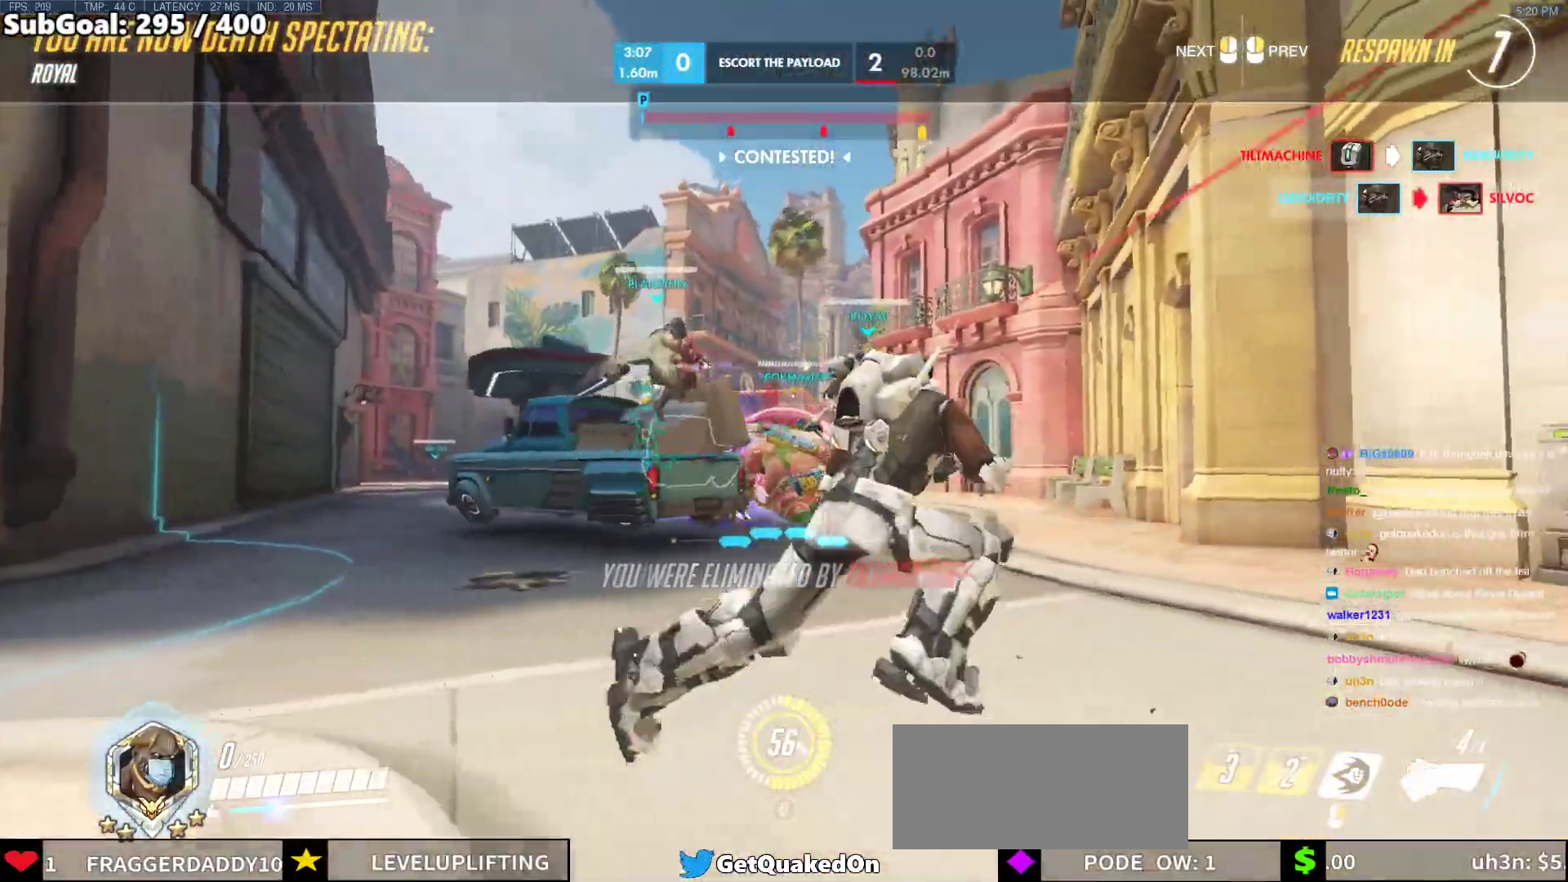
{"keys": [], "mouse": [], "events": []}
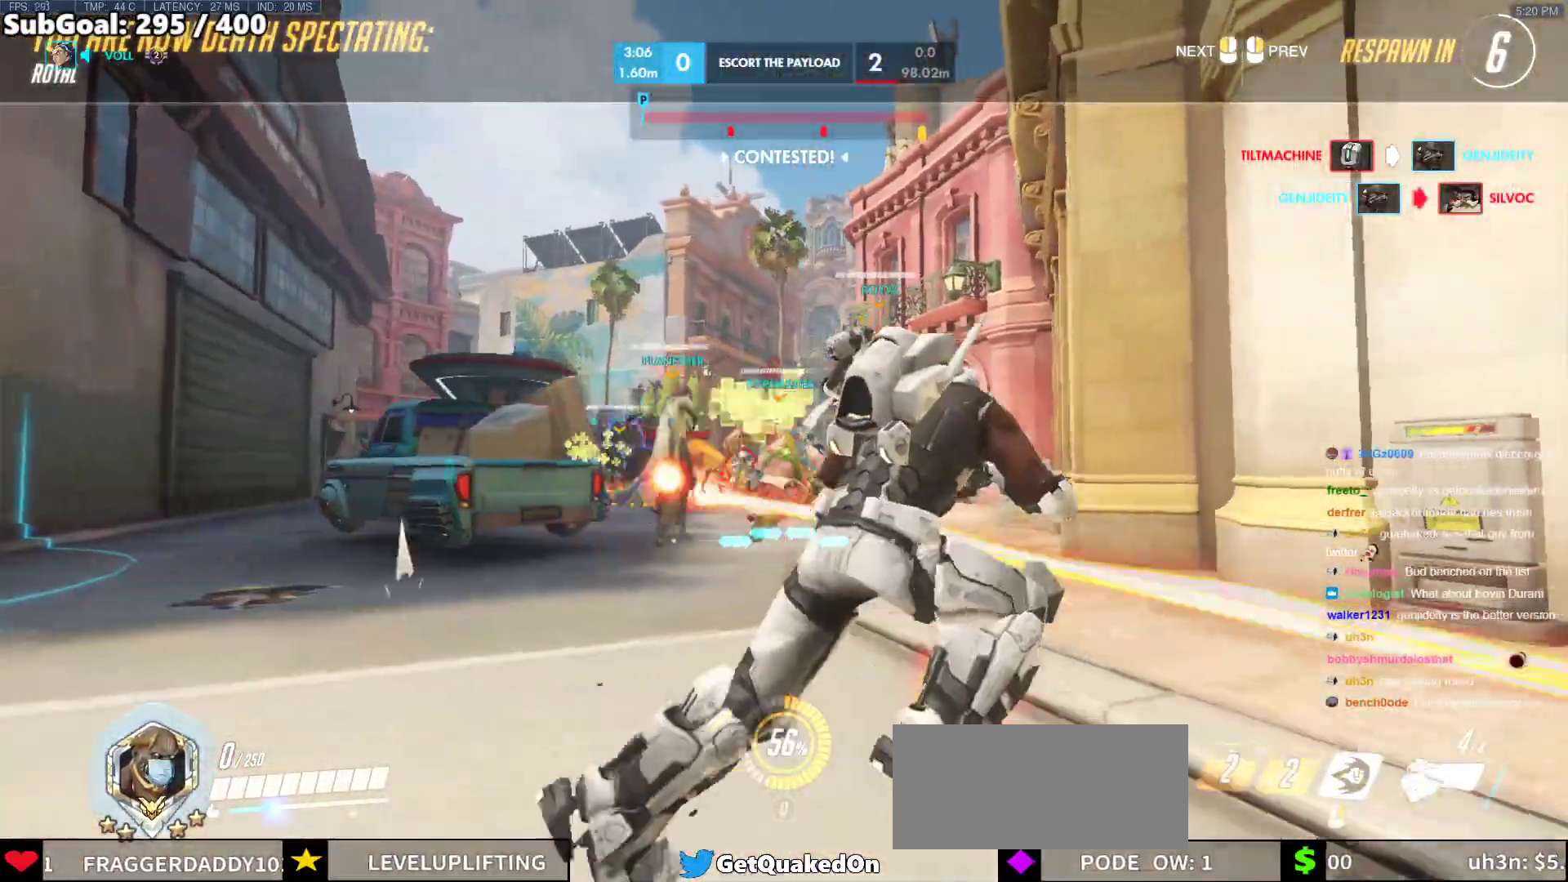
{"keys": [], "mouse": [], "events": []}
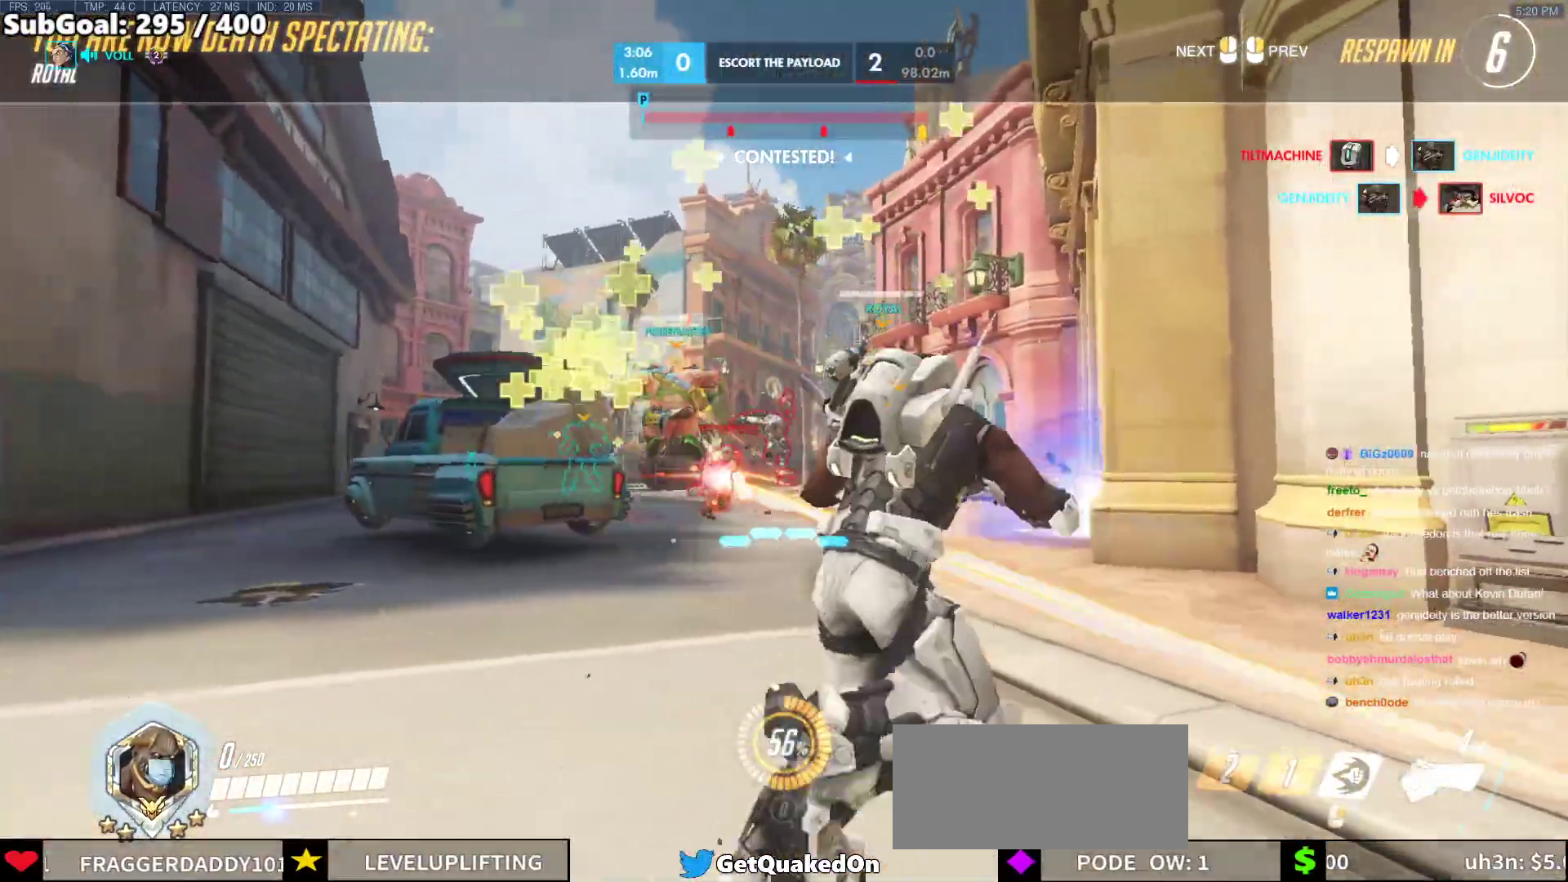
{"keys": [], "mouse": [], "events": []}
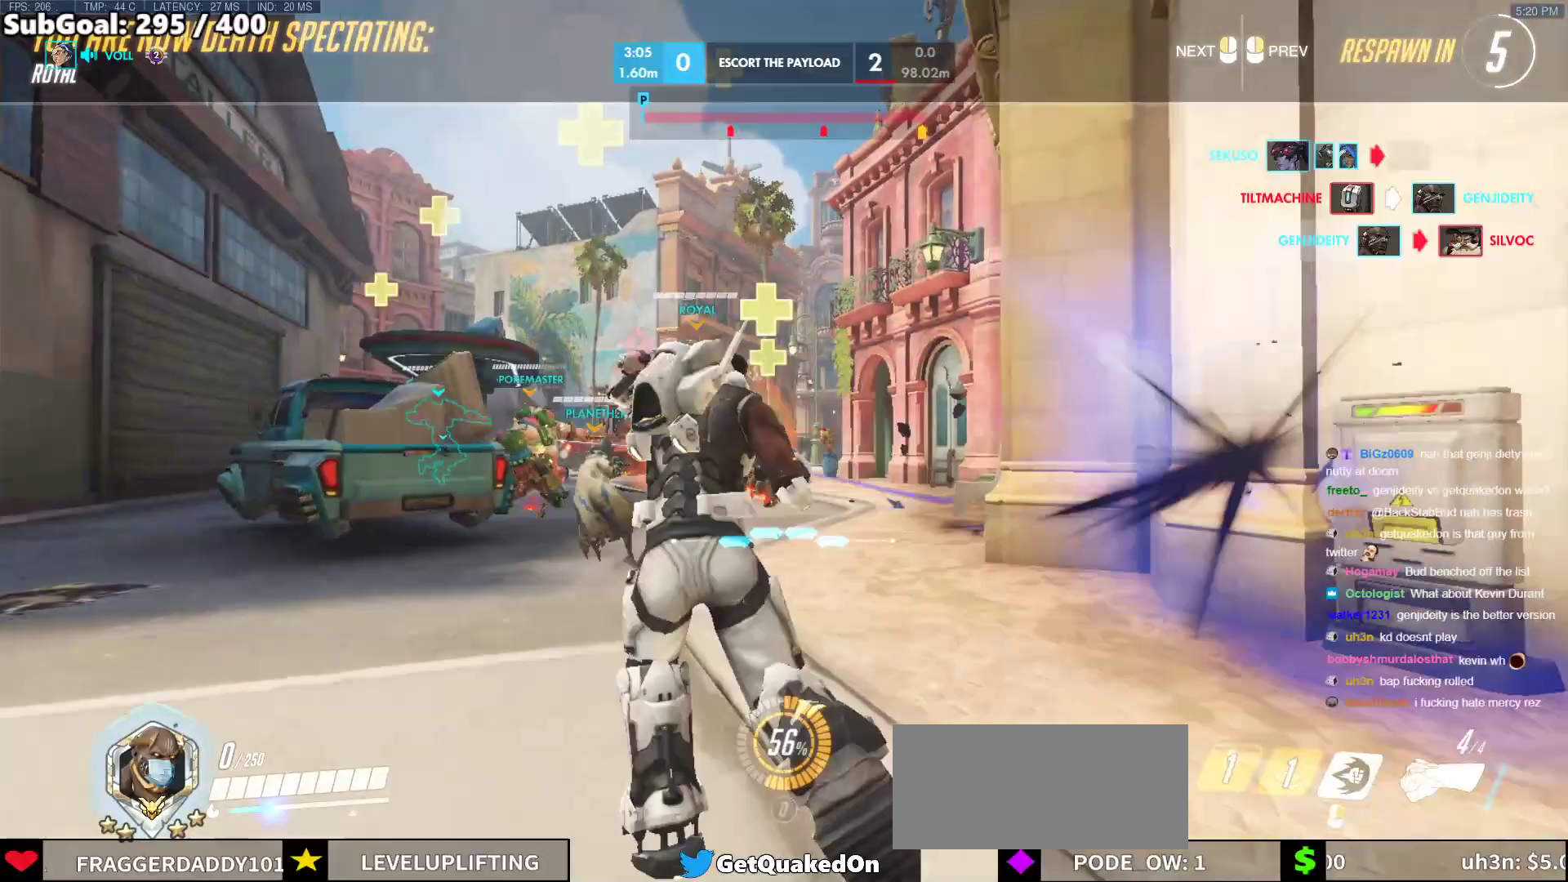
{"keys": [], "mouse": [], "events": []}
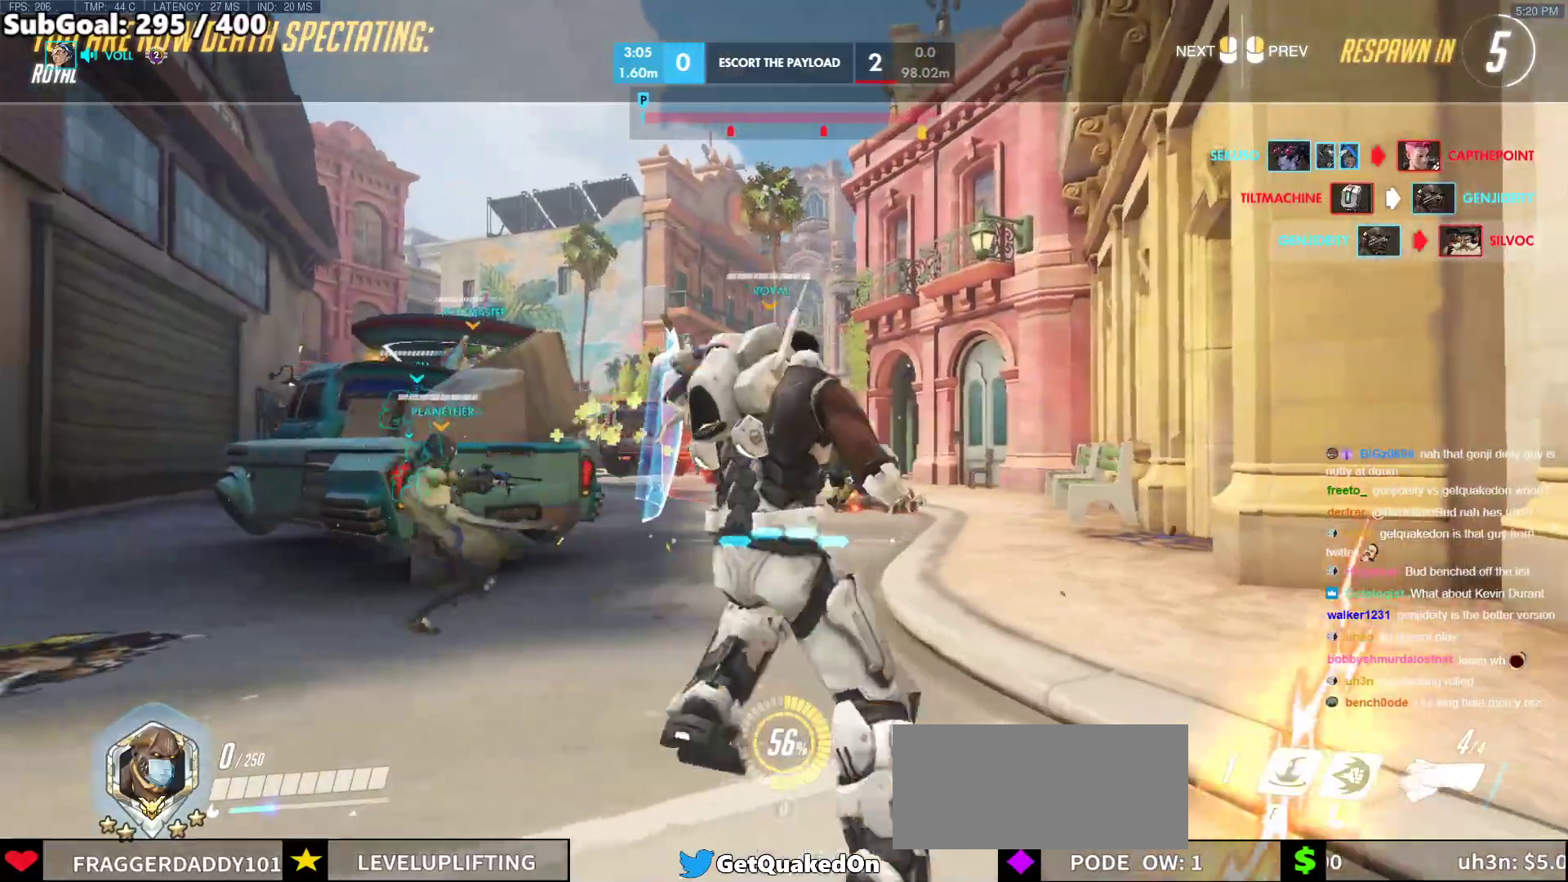
{"keys": [], "mouse": [], "events": []}
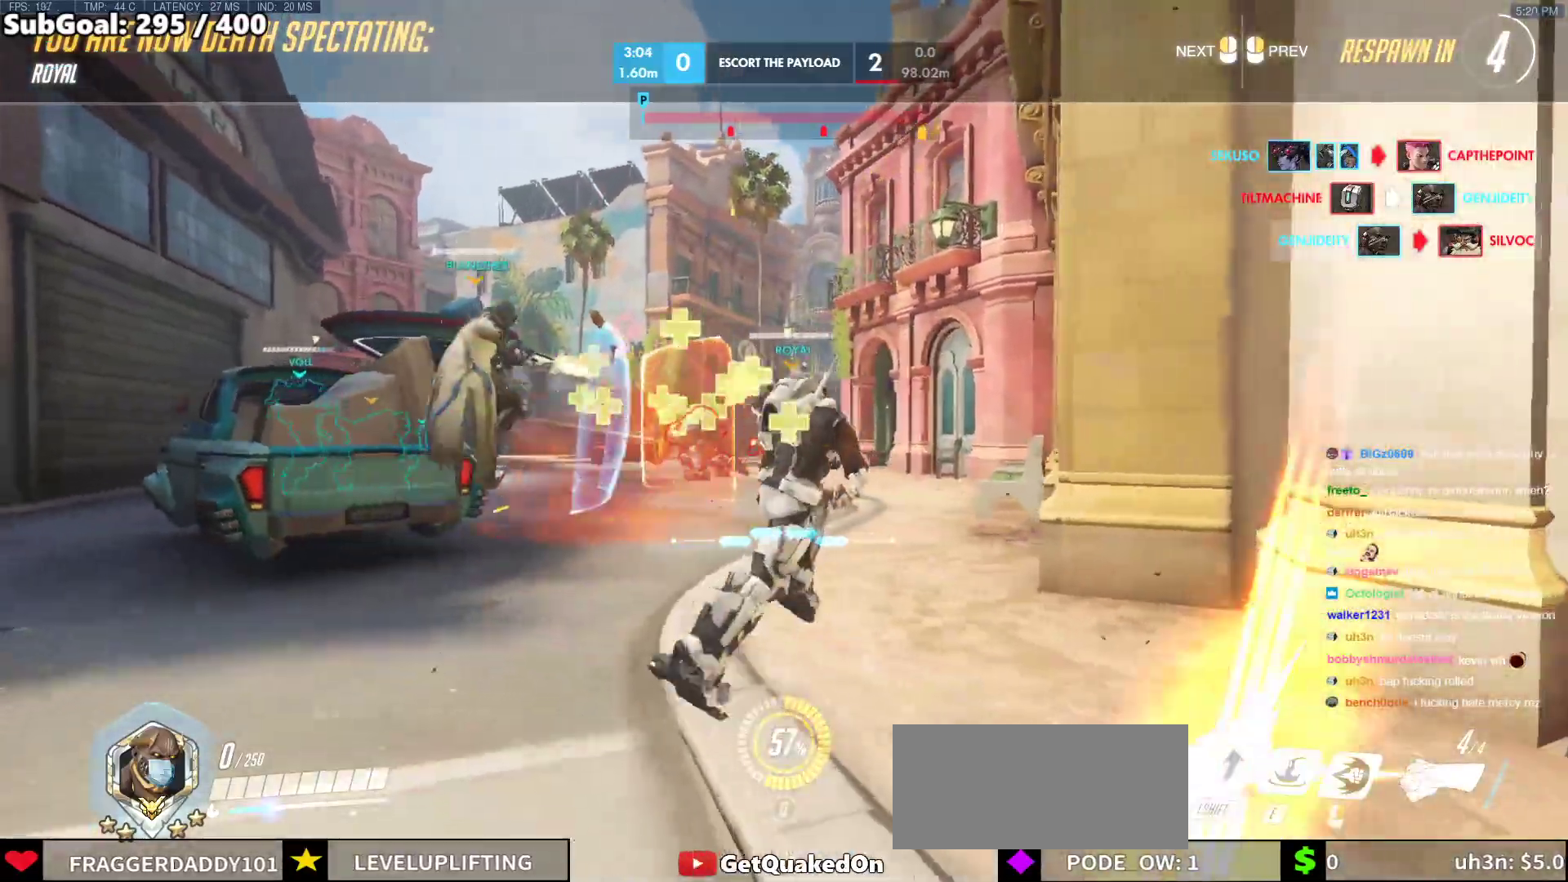
{"keys": [], "mouse": [], "events": []}
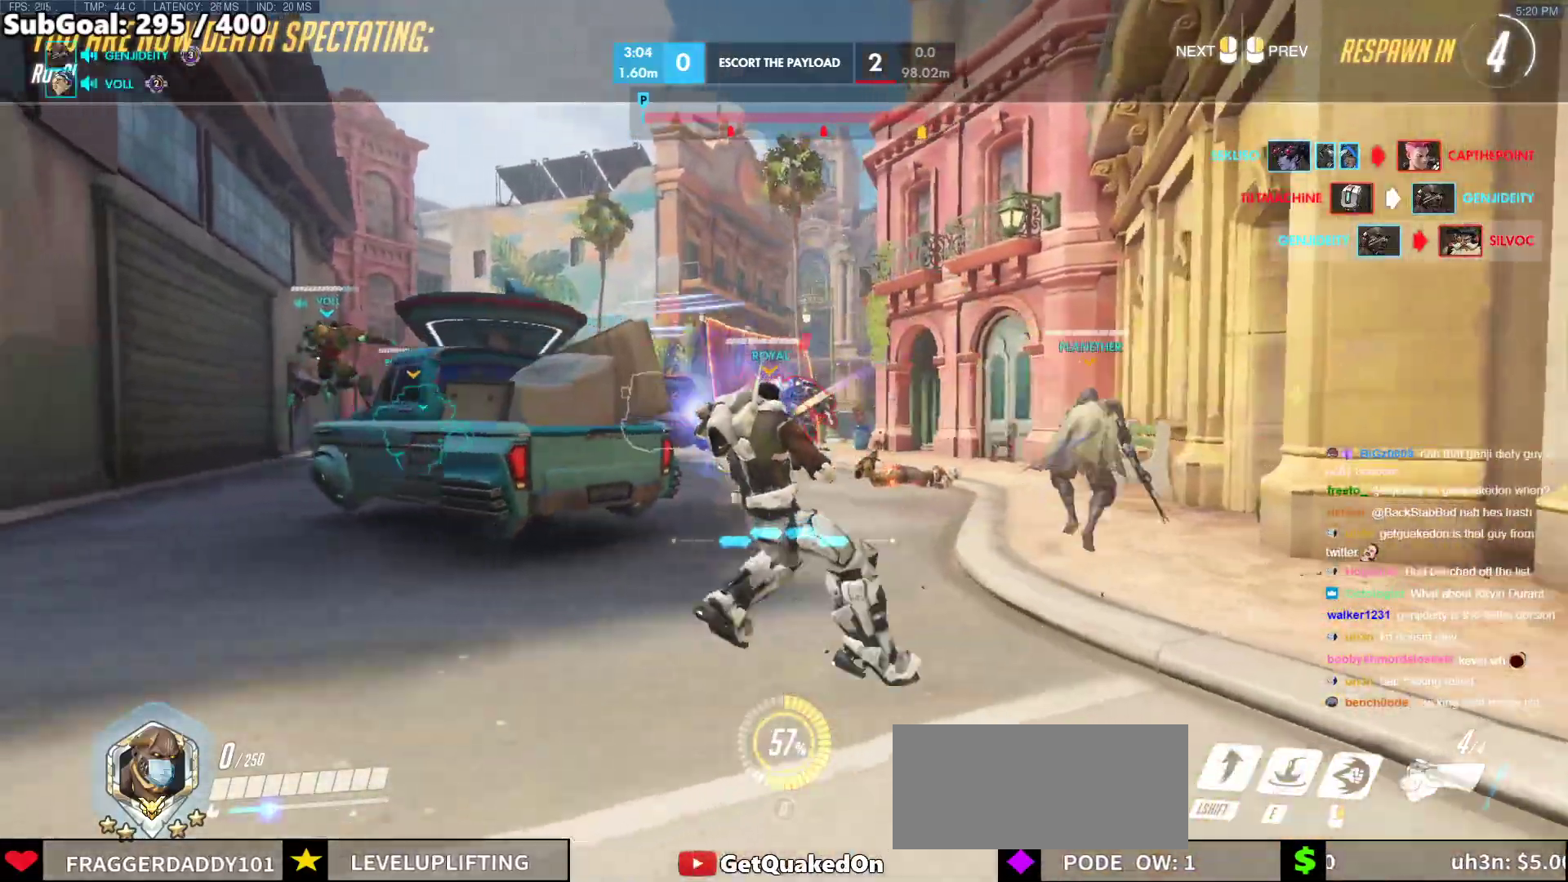
{"keys": ["w"], "mouse": [], "events": [[67, "w", "down"]]}
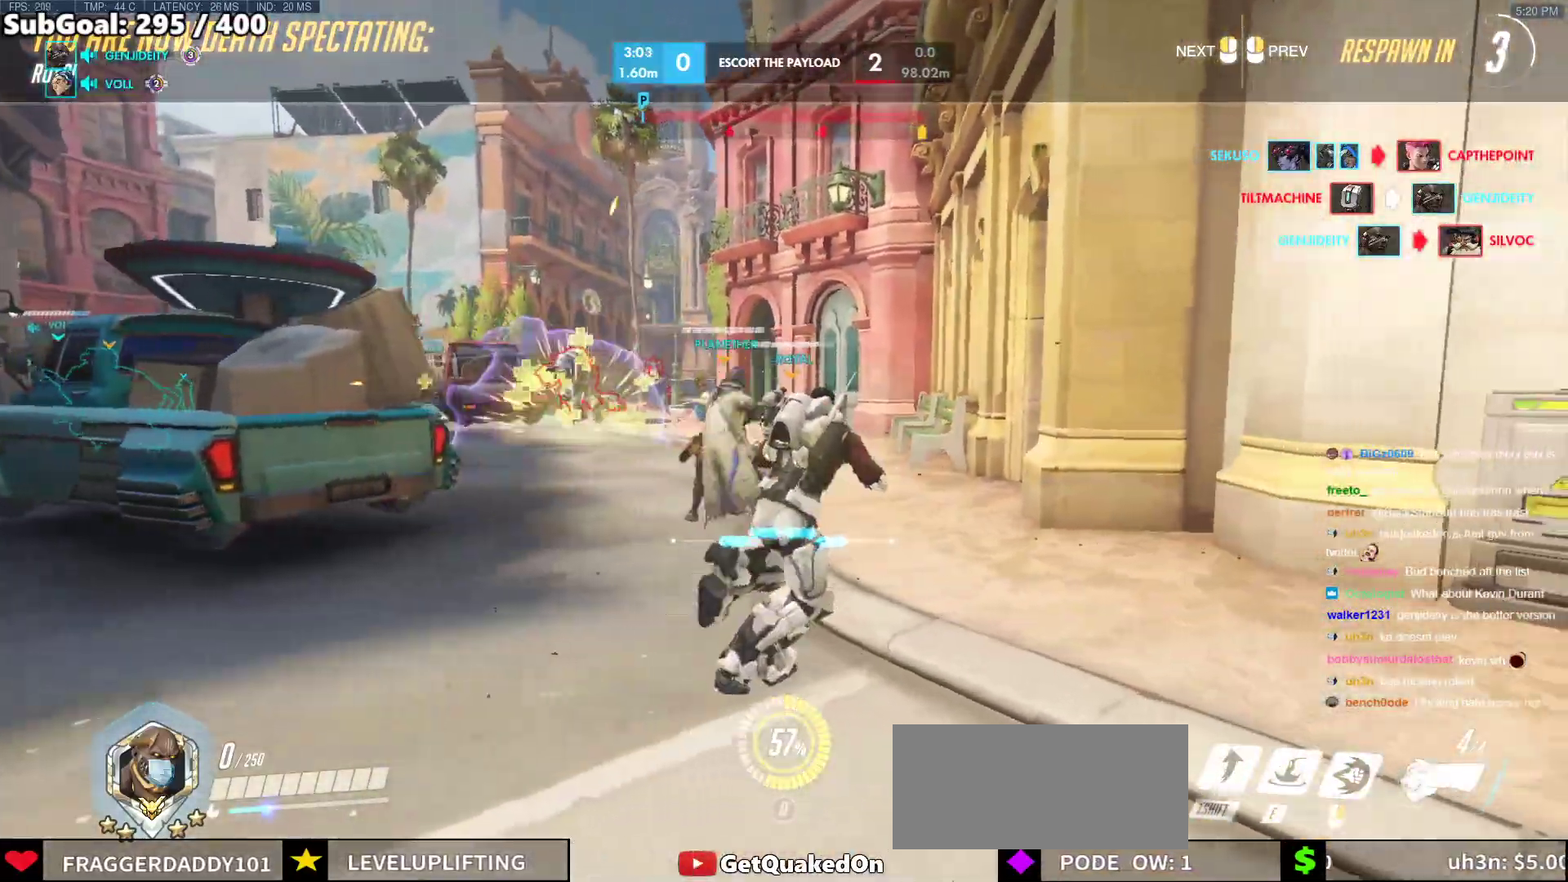
{"keys": ["w"], "mouse": [], "events": []}
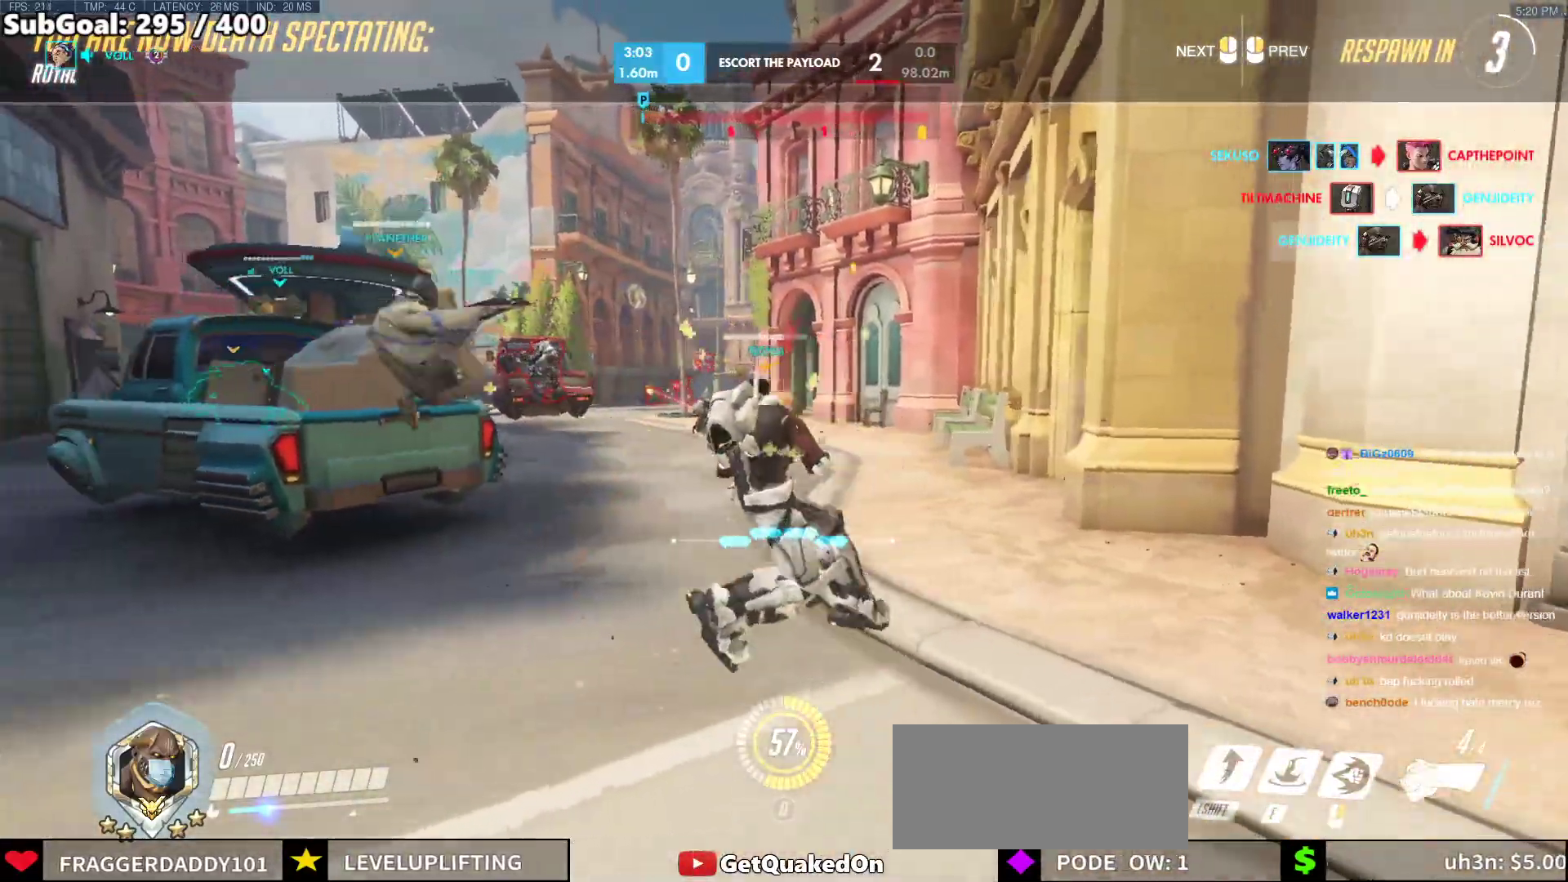
{"keys": ["r", "w"], "mouse": [], "events": [[200, "r", "down"], [333, "r", "up"], [383, "r", "down"]]}
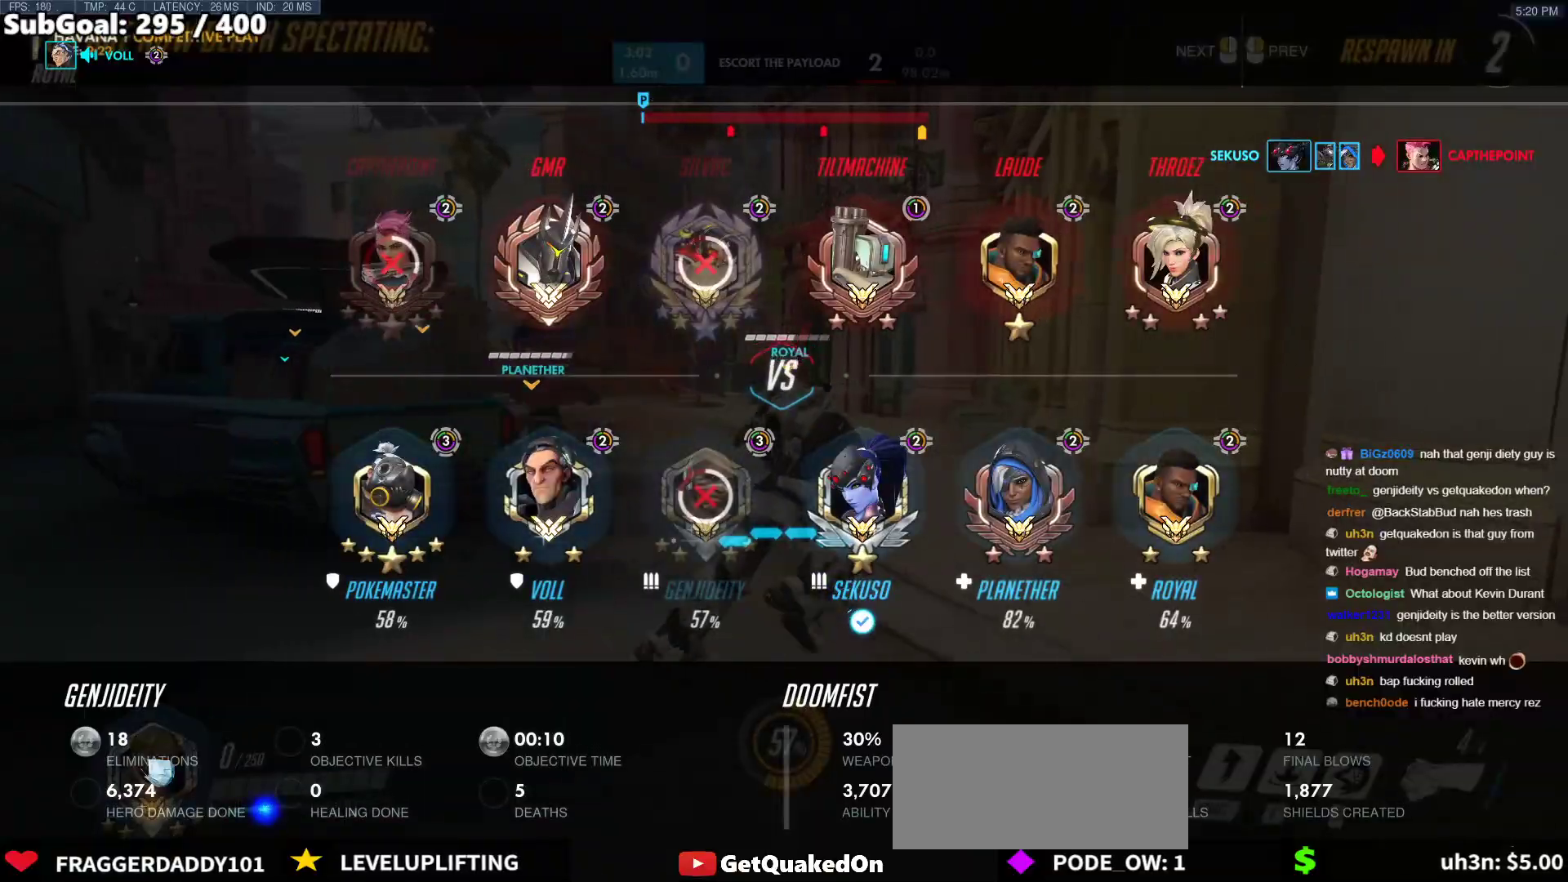
{"keys": ["w"], "mouse": [], "events": [[17, "r", "up"], [117, "r", "down"], [217, "space", "down"], [267, "r", "up"], [350, "mouse_left", "down"], [350, "space", "up"], [500, "mouse_left", "up"]]}
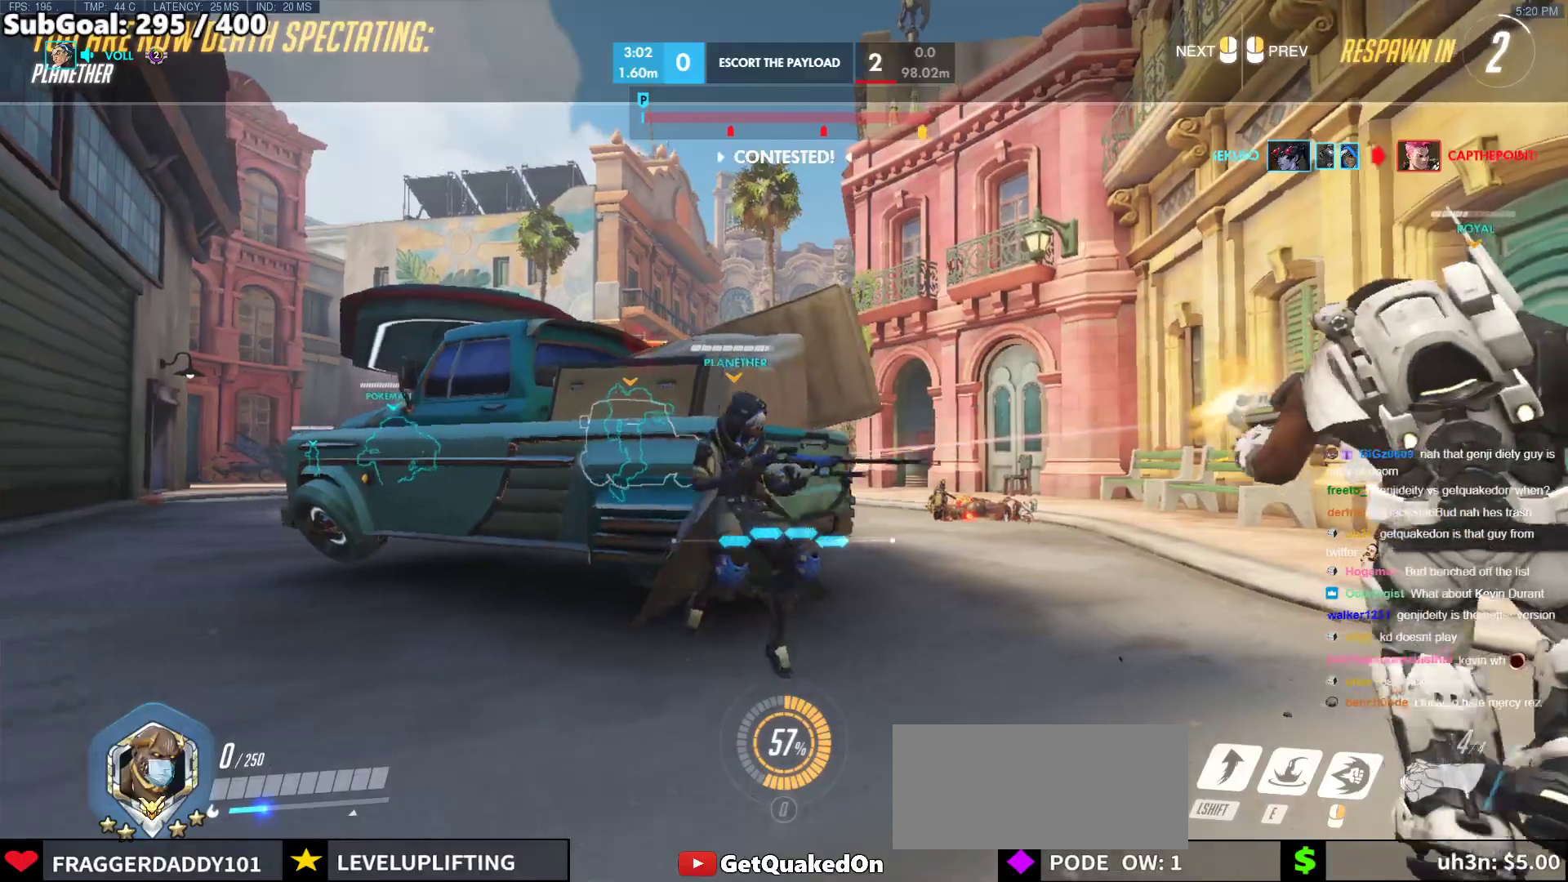
{"keys": ["w"], "mouse": [], "events": [[233, "mouse_left", "down"], [267, "mouse_left", "up"]]}
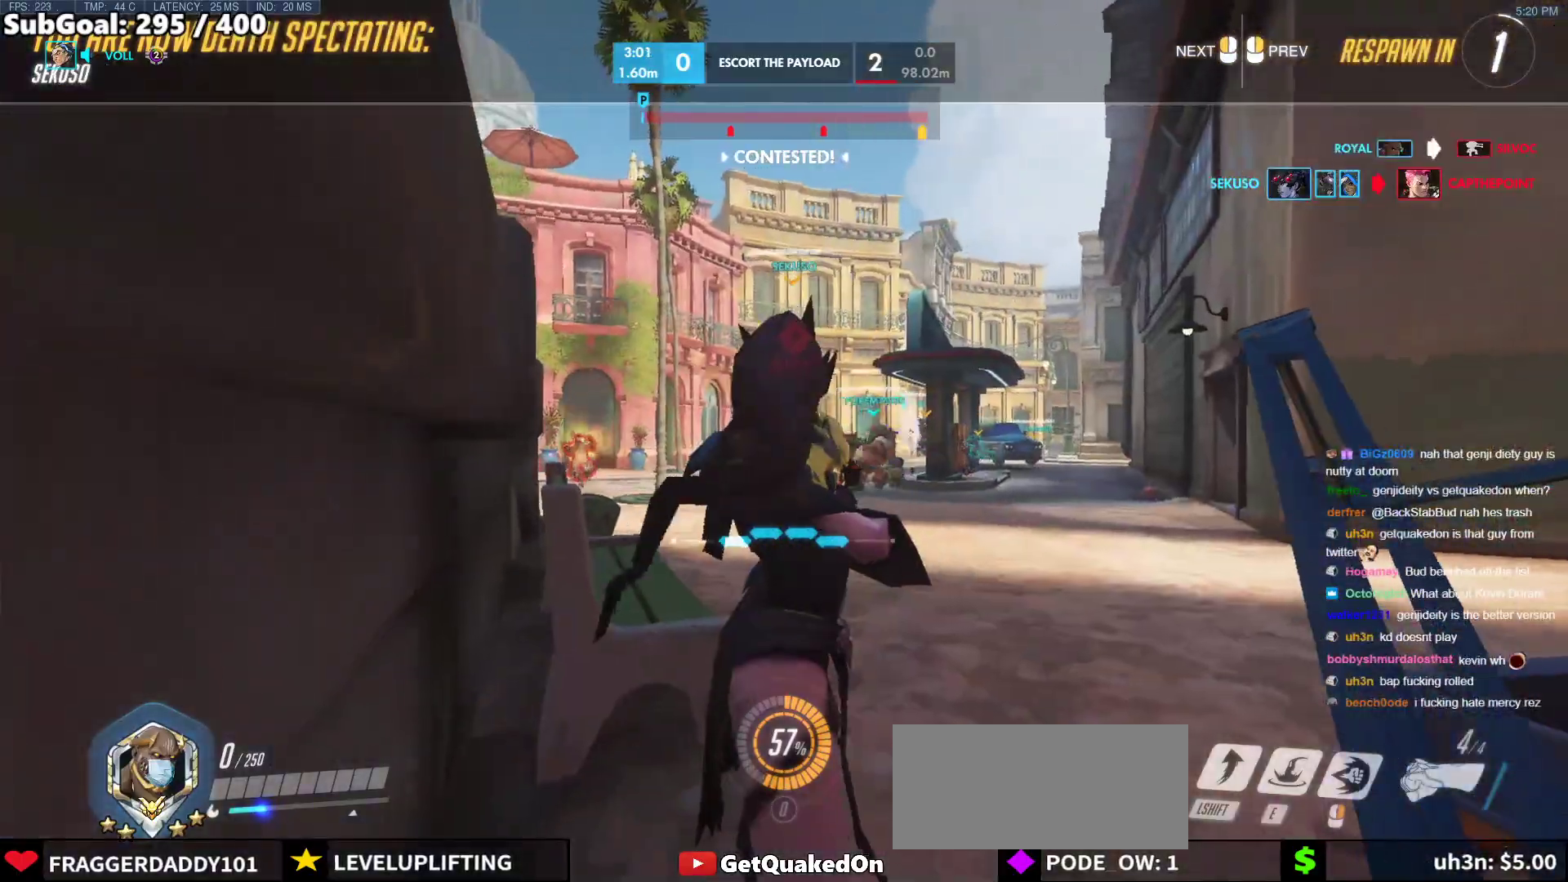
{"keys": ["w"], "mouse": ["left"], "events": [[150, "mouse_left", "down"], [200, "mouse_left", "up"], [200, "r", "down"], [333, "r", "up"], [483, "mouse_left", "down"]]}
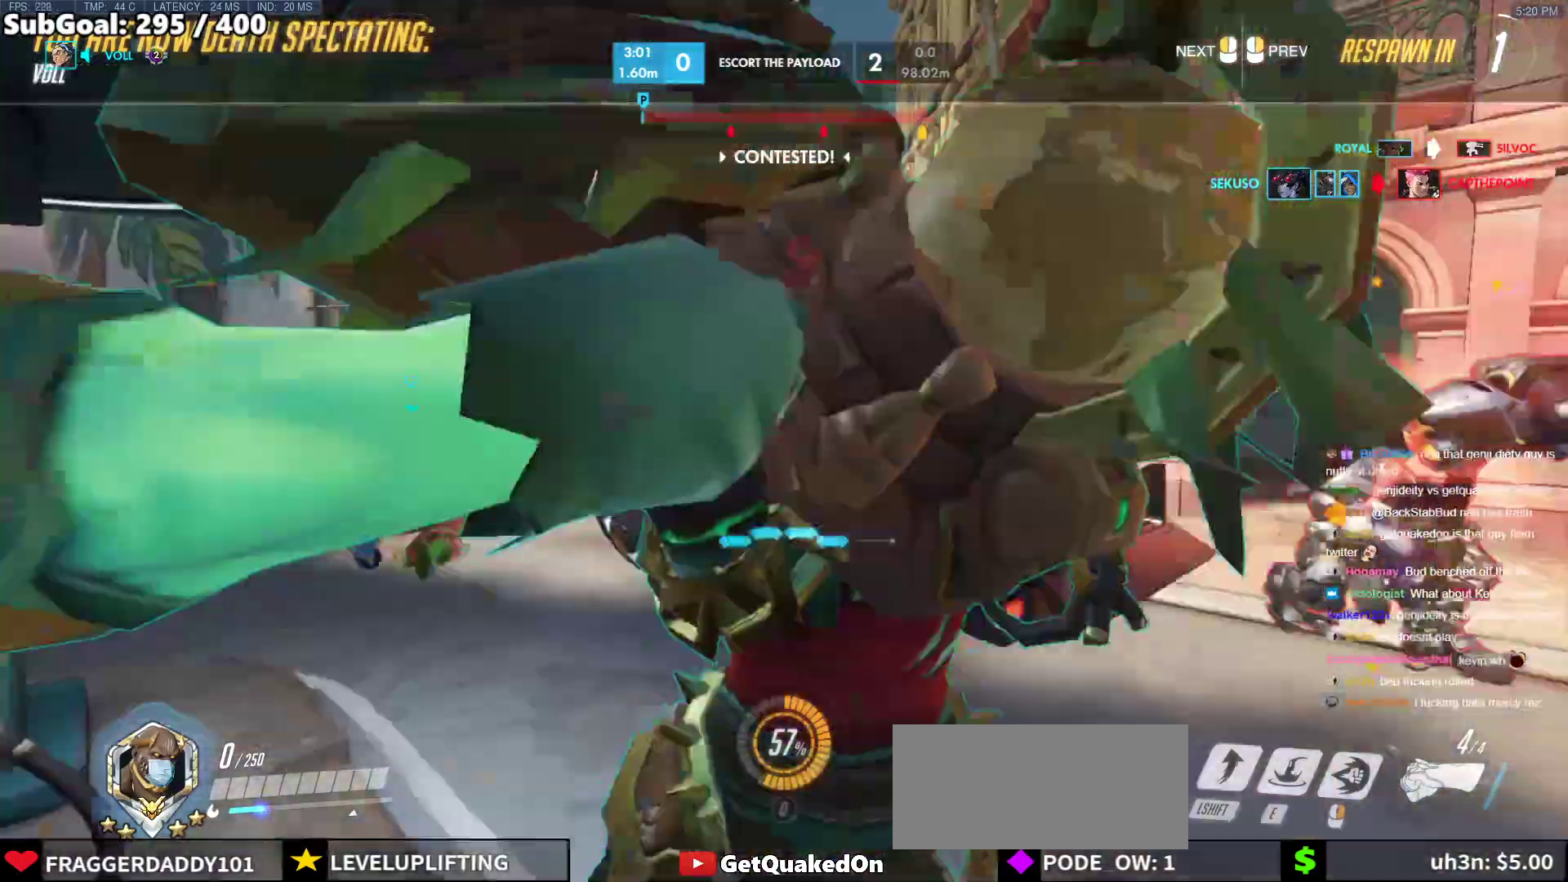
{"keys": ["w"], "mouse": [], "events": [[67, "r", "down"], [117, "mouse_left", "up"], [167, "r", "up"]]}
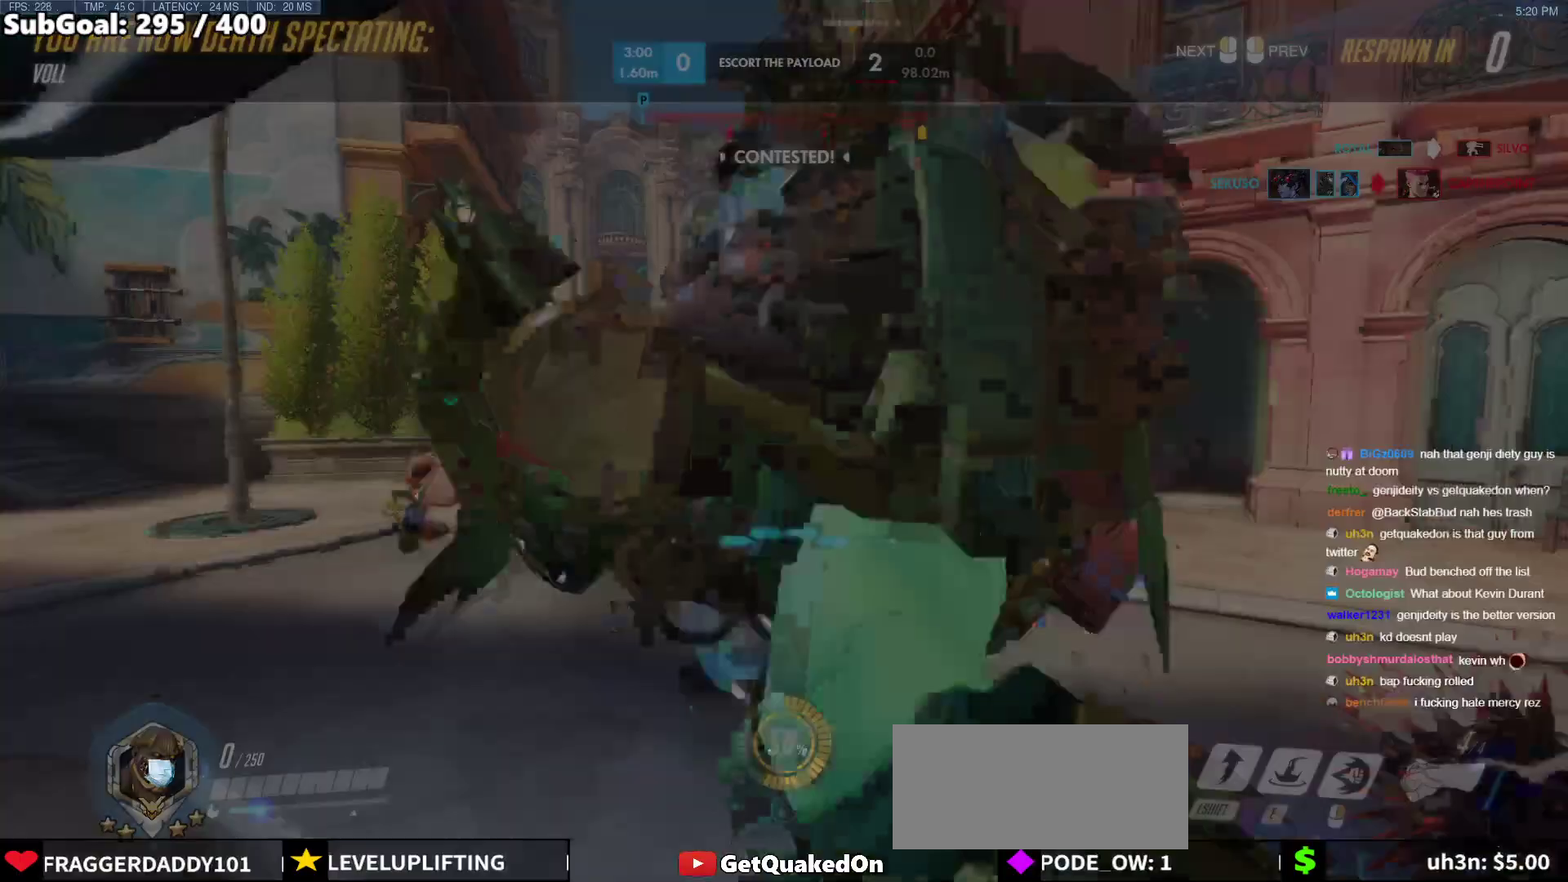
{"keys": ["space", "w"], "mouse": ["right"], "events": [[50, "r", "down"], [133, "r", "up"], [183, "r", "down"], [267, "mouse_left", "down"], [317, "r", "up"], [367, "mouse_right", "down"], [367, "space", "down"], [417, "mouse_left", "up"]]}
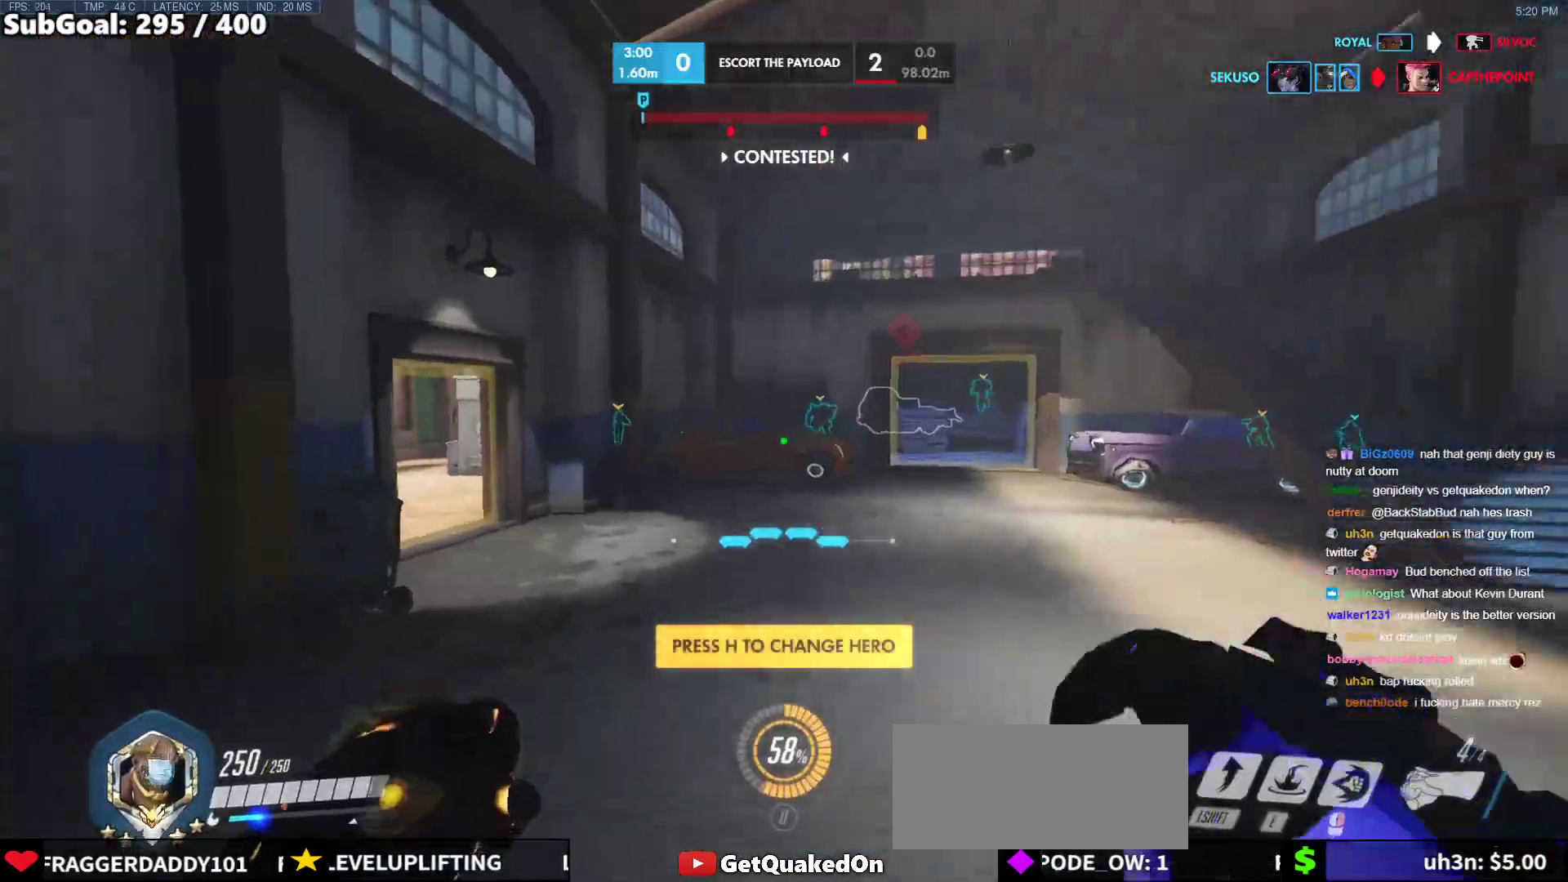
{"keys": ["a", "w"], "mouse": ["right"], "events": [[17, "space", "up"], [250, "d", "down"], [333, "d", "up"], [383, "a", "down"]]}
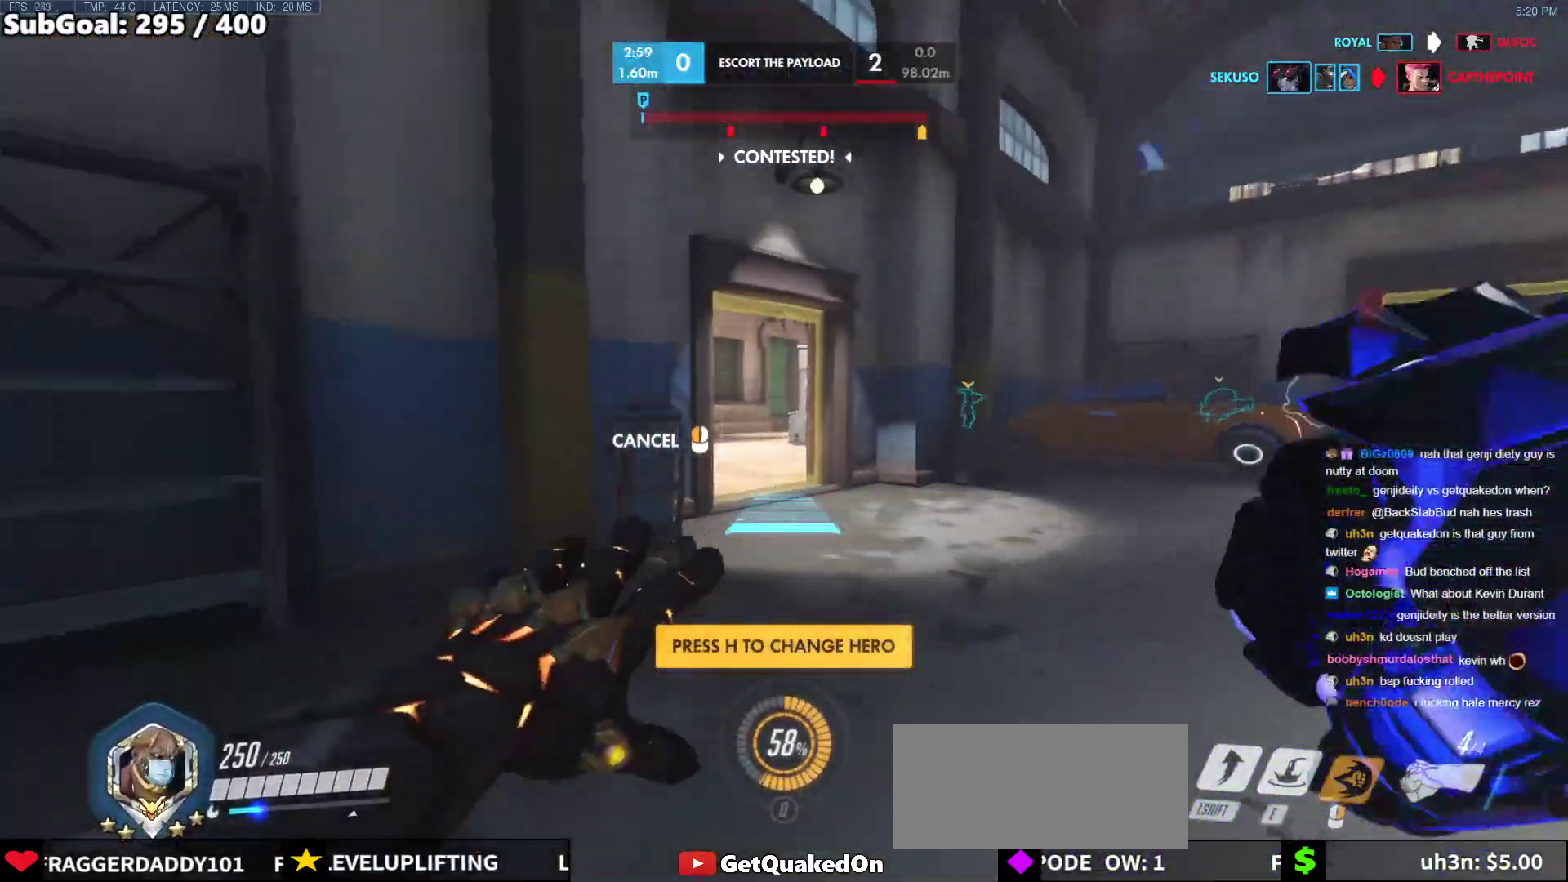
{"keys": ["w"], "mouse": ["right"], "events": [[67, "a", "up"]]}
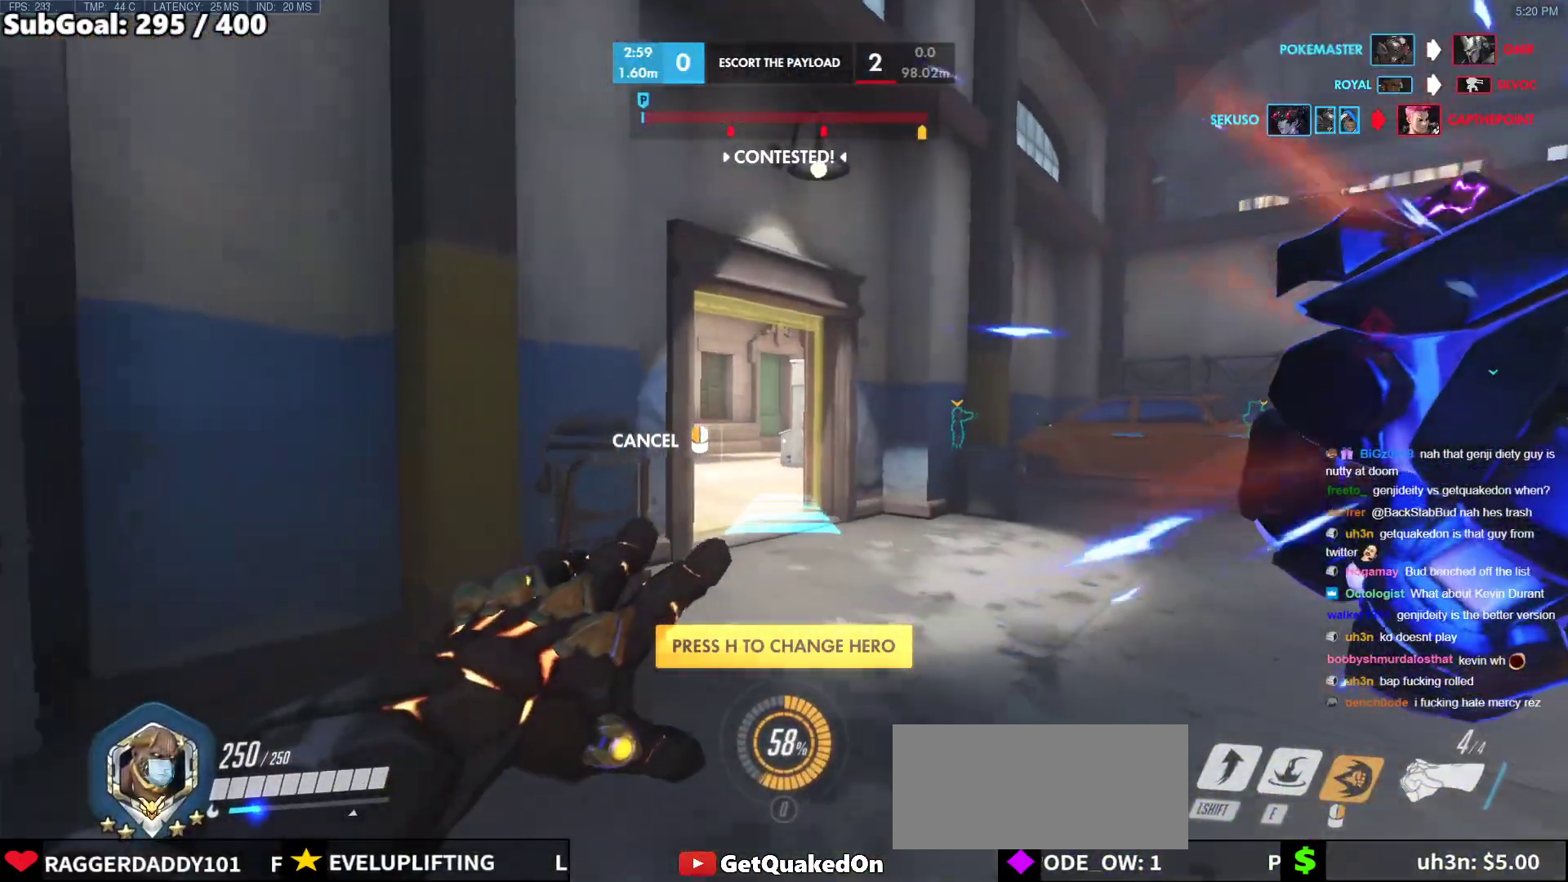
{"keys": ["w"], "mouse": ["right"], "events": [[133, "space", "down"], [233, "space", "up"]]}
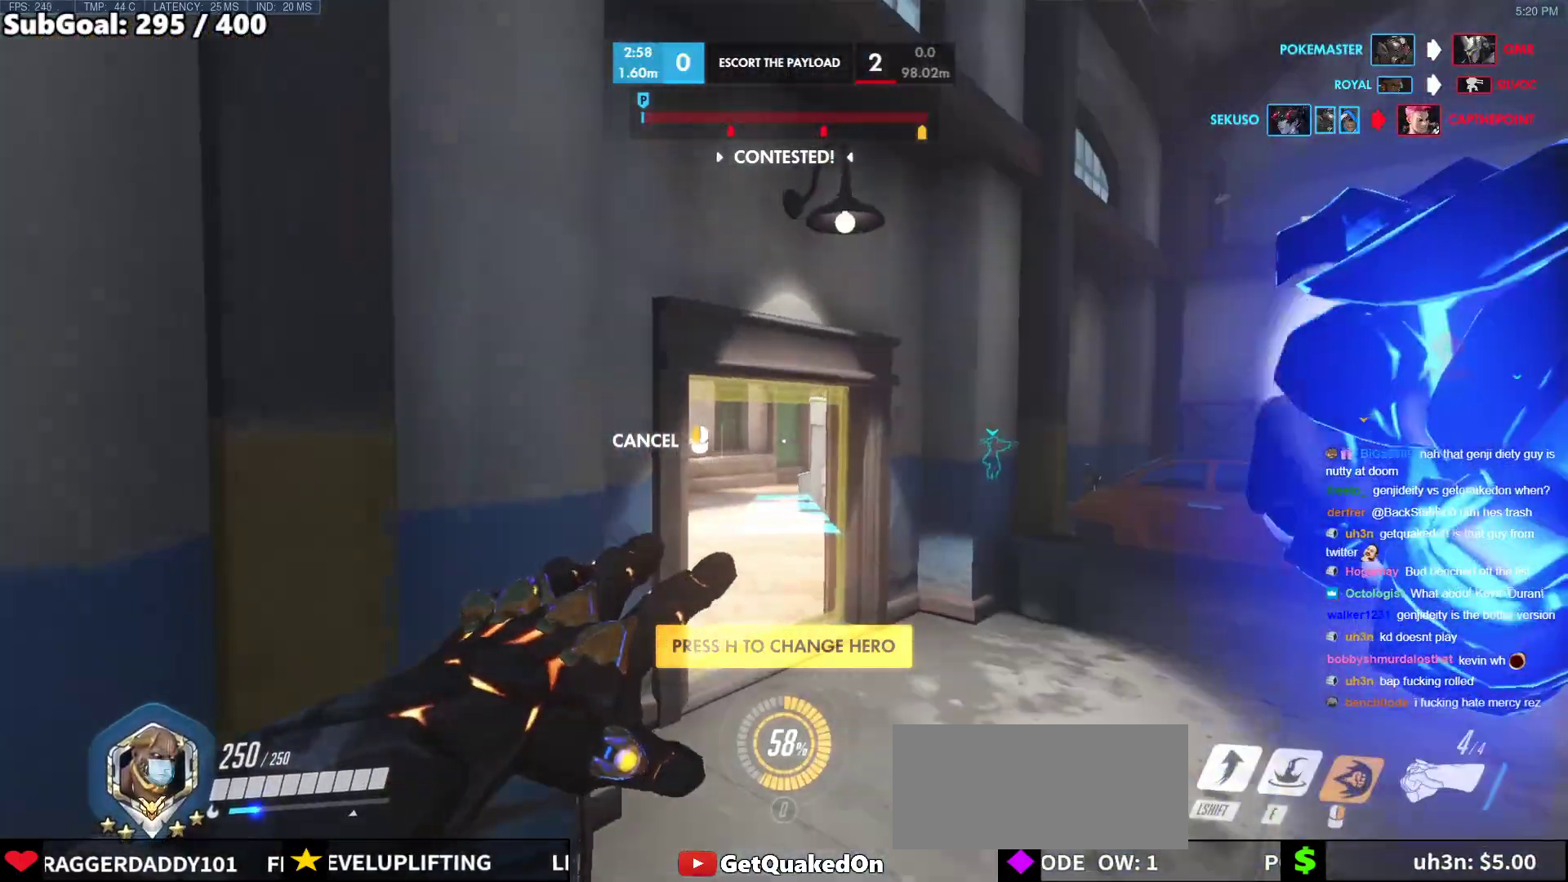
{"keys": ["w"], "mouse": [], "events": [[100, "mouse_right", "up"]]}
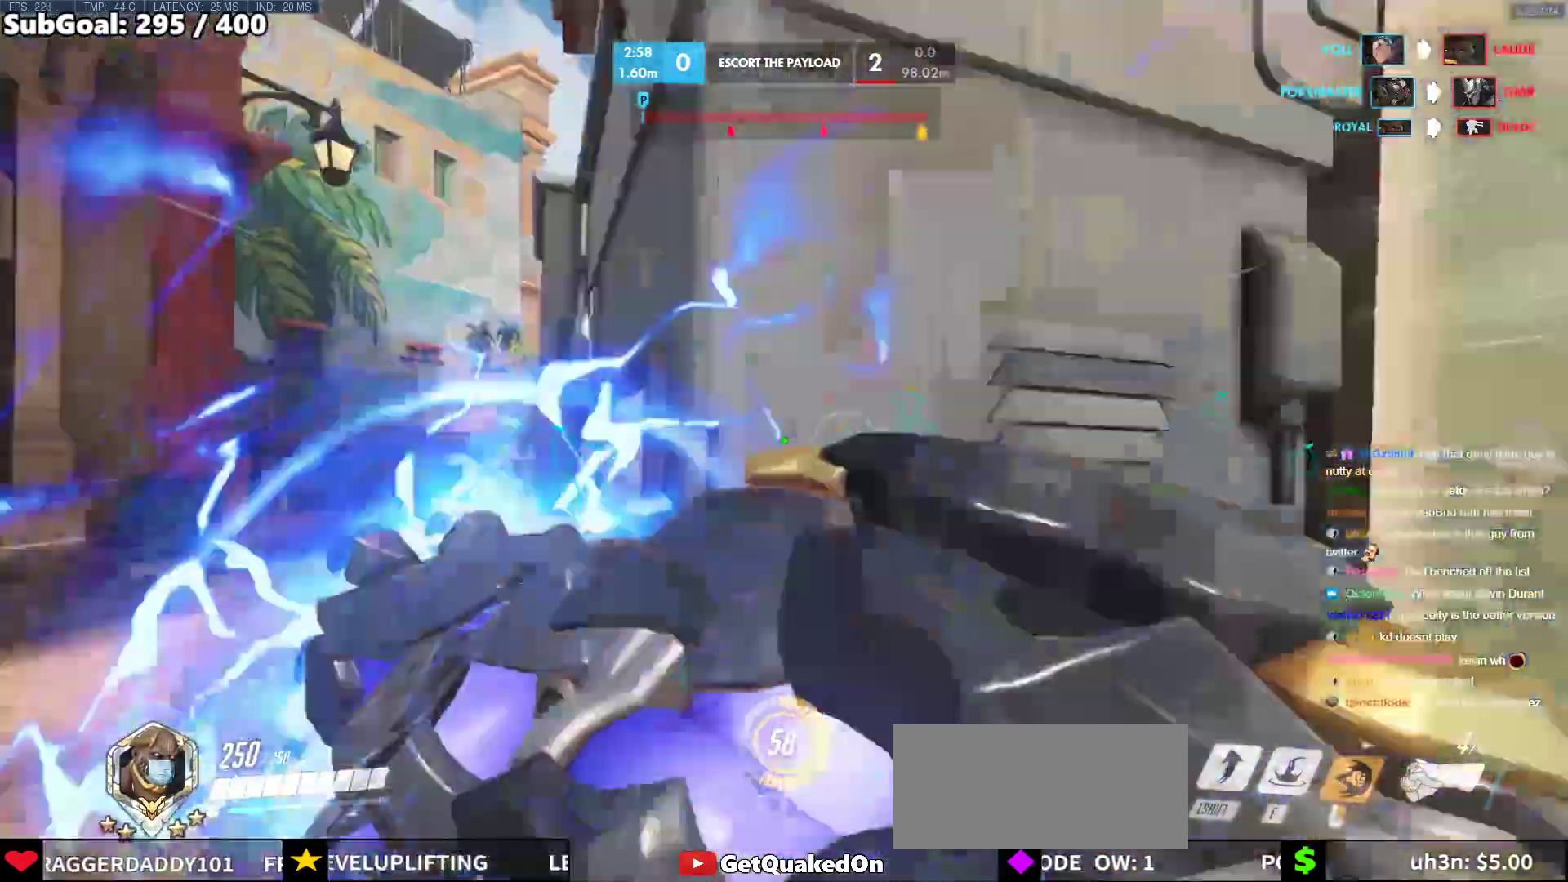
{"keys": ["w"], "mouse": [], "events": [[17, "space", "down"], [67, "space", "up"]]}
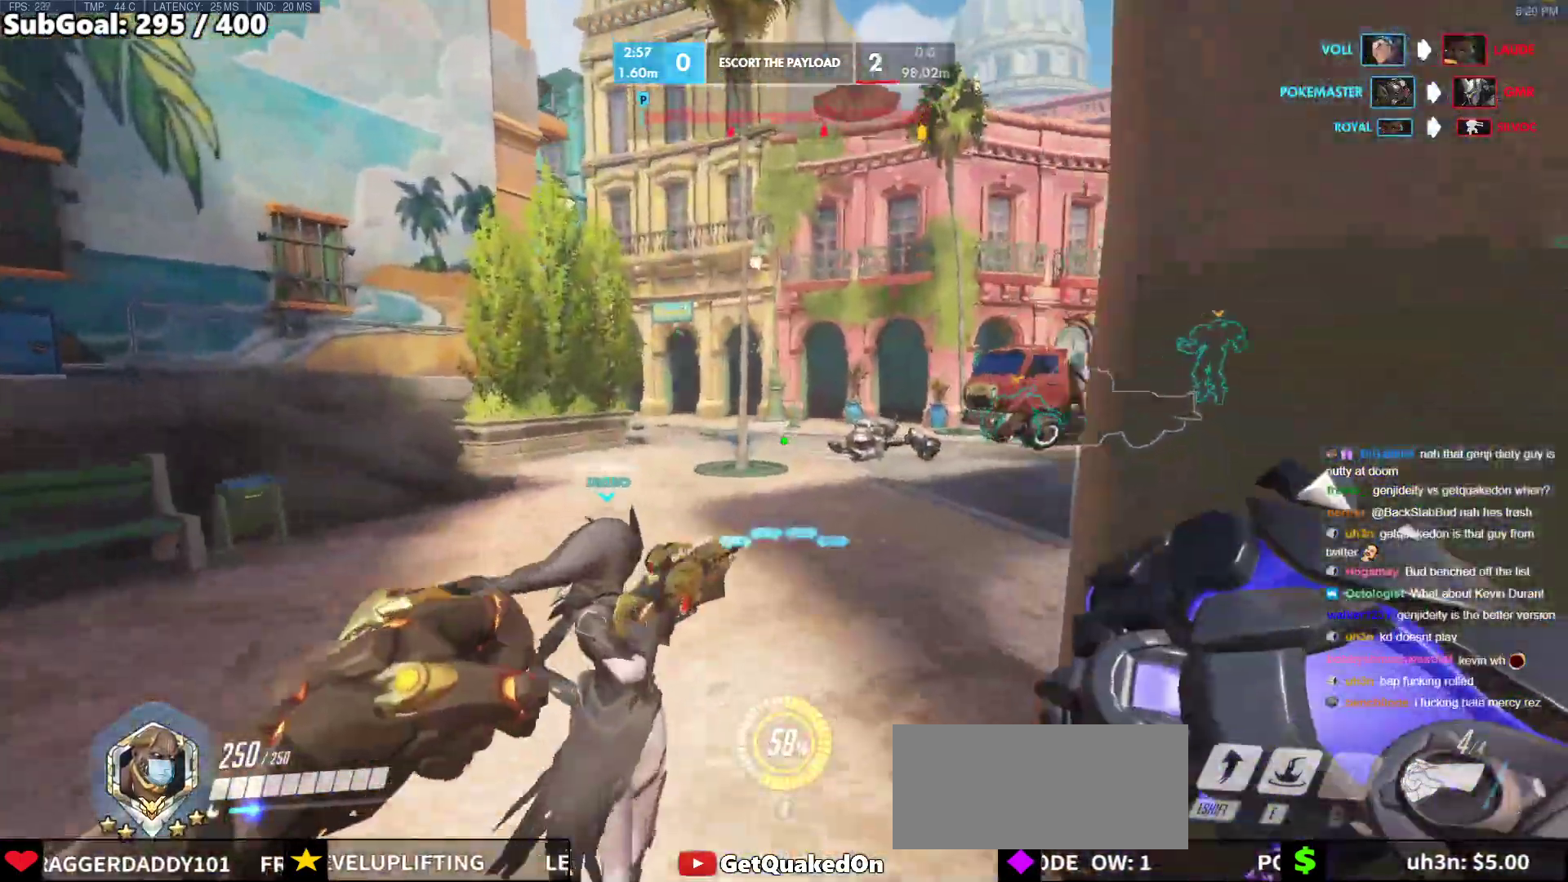
{"keys": ["a"], "mouse": [], "events": [[183, "a", "down"], [233, "mouse_left", "down"], [317, "mouse_left", "up"], [467, "w", "up"]]}
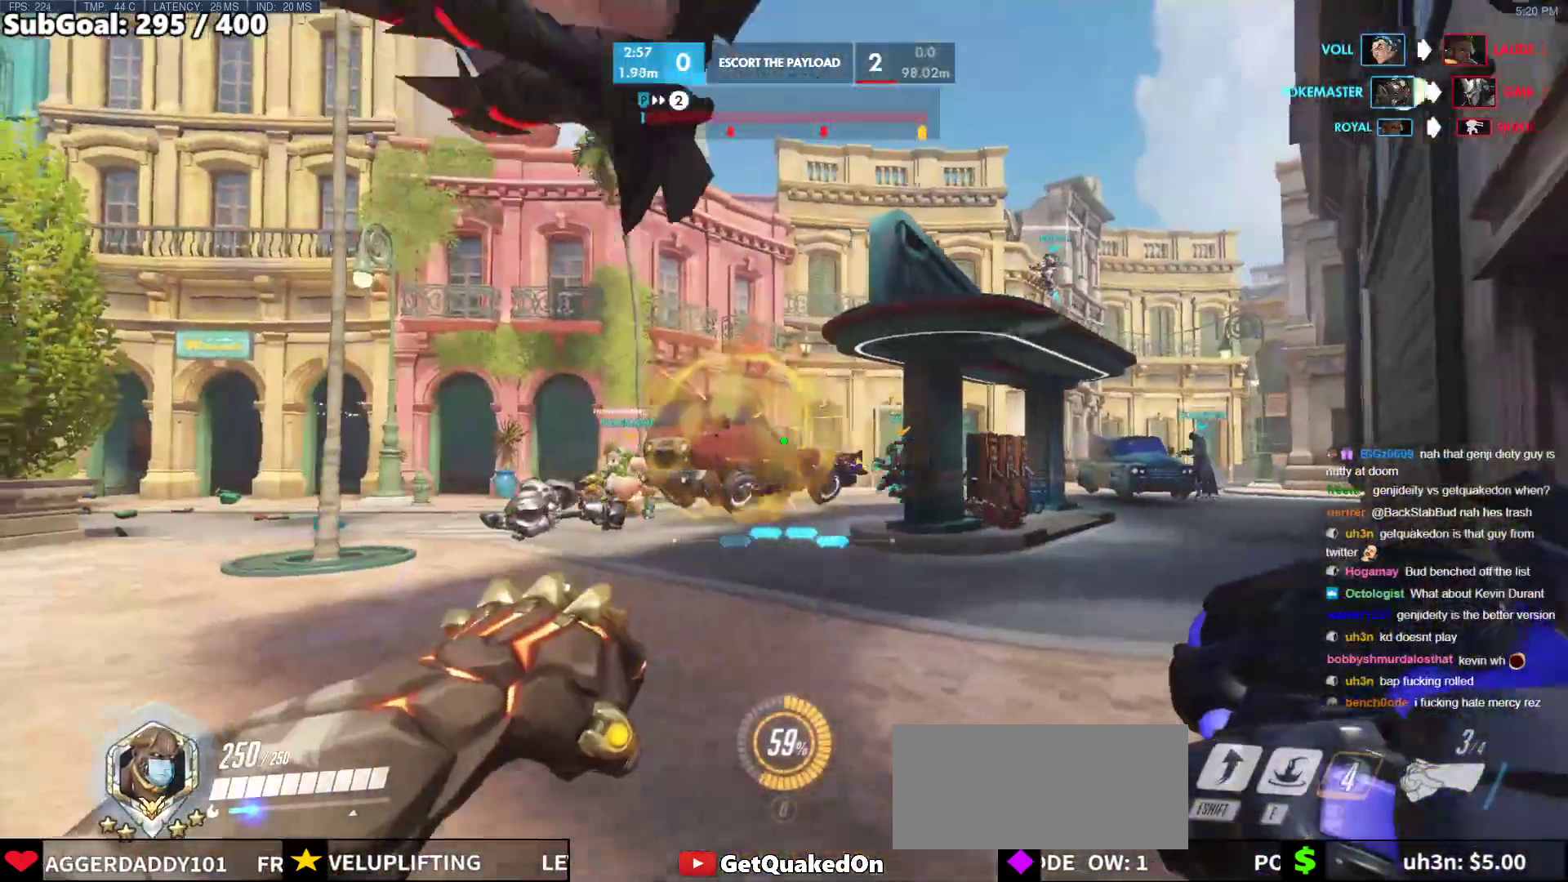
{"keys": ["e", "w"], "mouse": [], "events": [[100, "shift", "down"], [100, "w", "down"], [150, "a", "up"], [200, "shift", "up"], [383, "e", "down"]]}
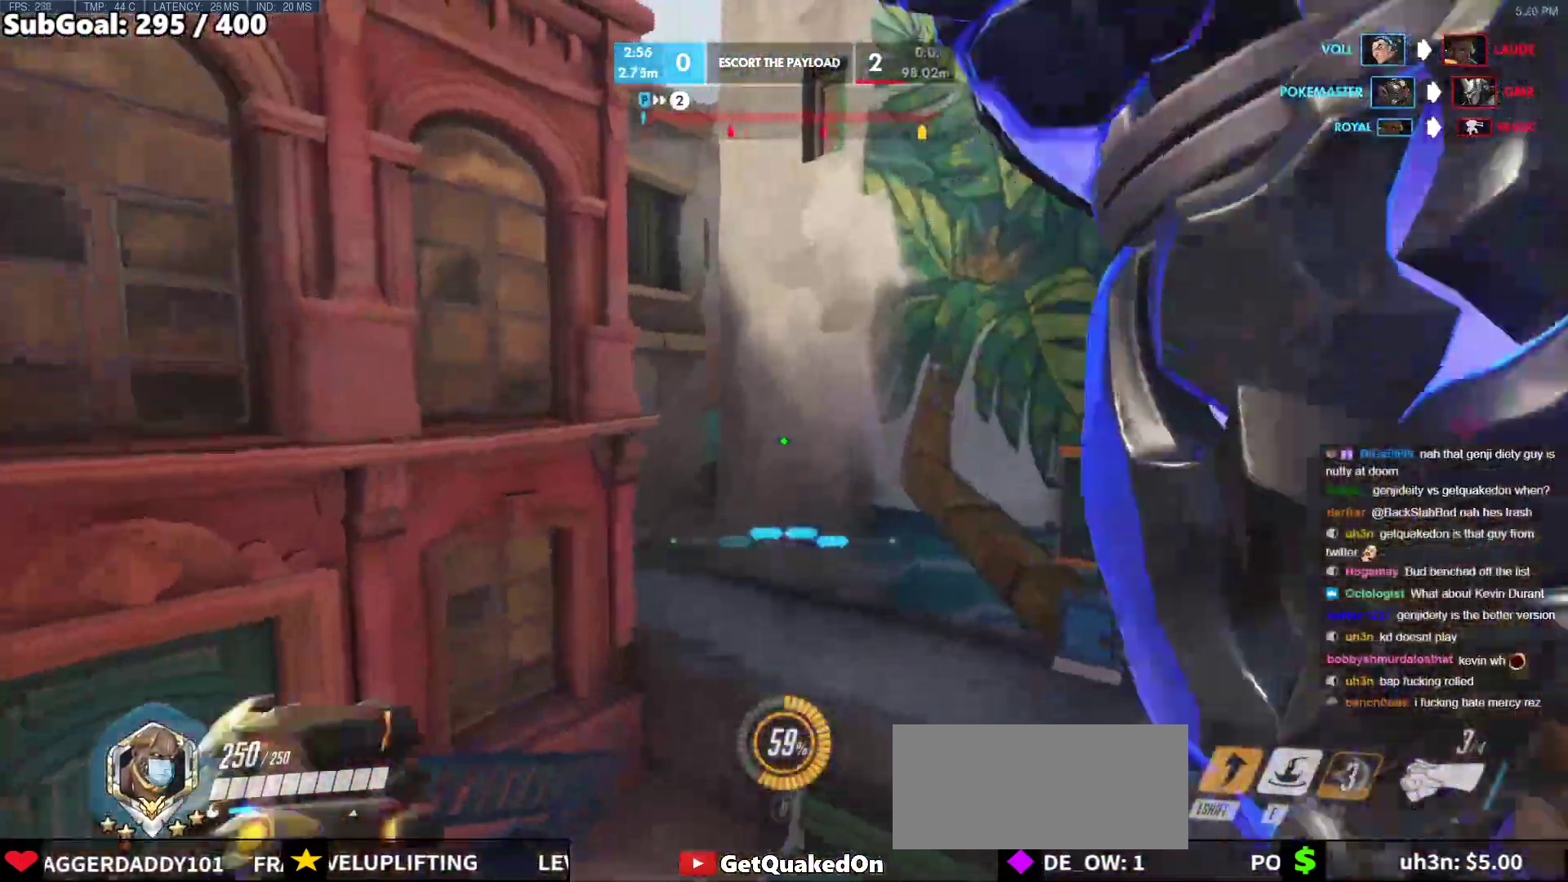
{"keys": ["w"], "mouse": [], "events": [[167, "e", "up"], [267, "e", "down"], [350, "e", "up"]]}
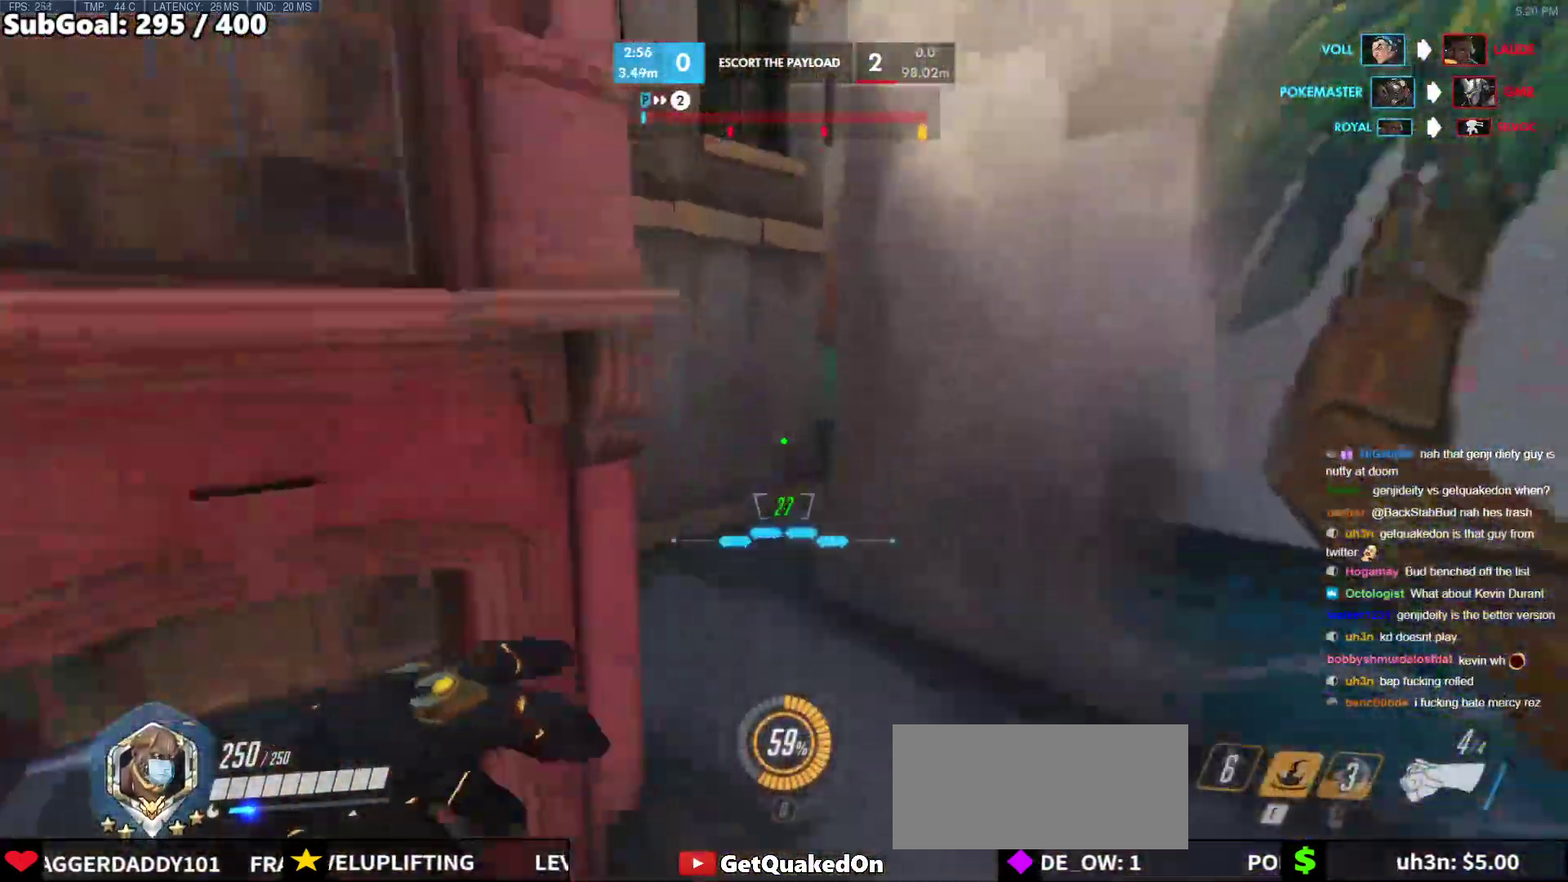
{"keys": ["a", "w"], "mouse": [], "events": [[33, "e", "down"], [133, "e", "up"], [267, "a", "down"]]}